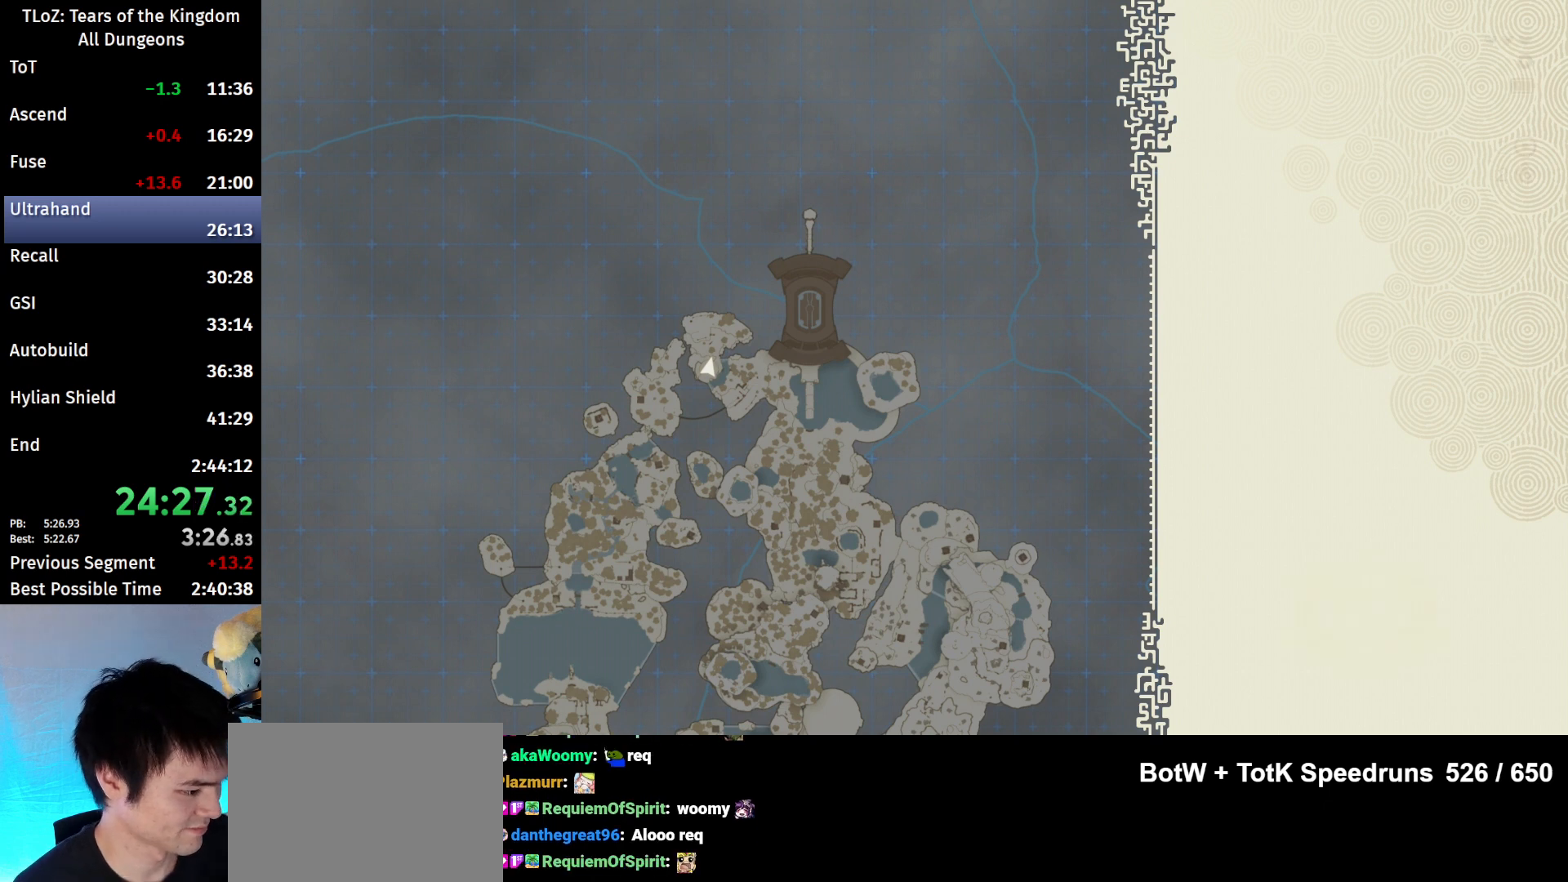
Gameplay with a controller (Nintendo layout); each line is a JSON object with the inputs held at the frame after it. "events" lists button and stick changes between this image and that frame as [ms after this image, input, new state], when the widget could be followed in between. Not read: L3 R3 TOUCHPAD.
{"buttons": ["R1"], "left_stick": "center", "right_stick": "center", "events": [[467, "R1", "down"]]}
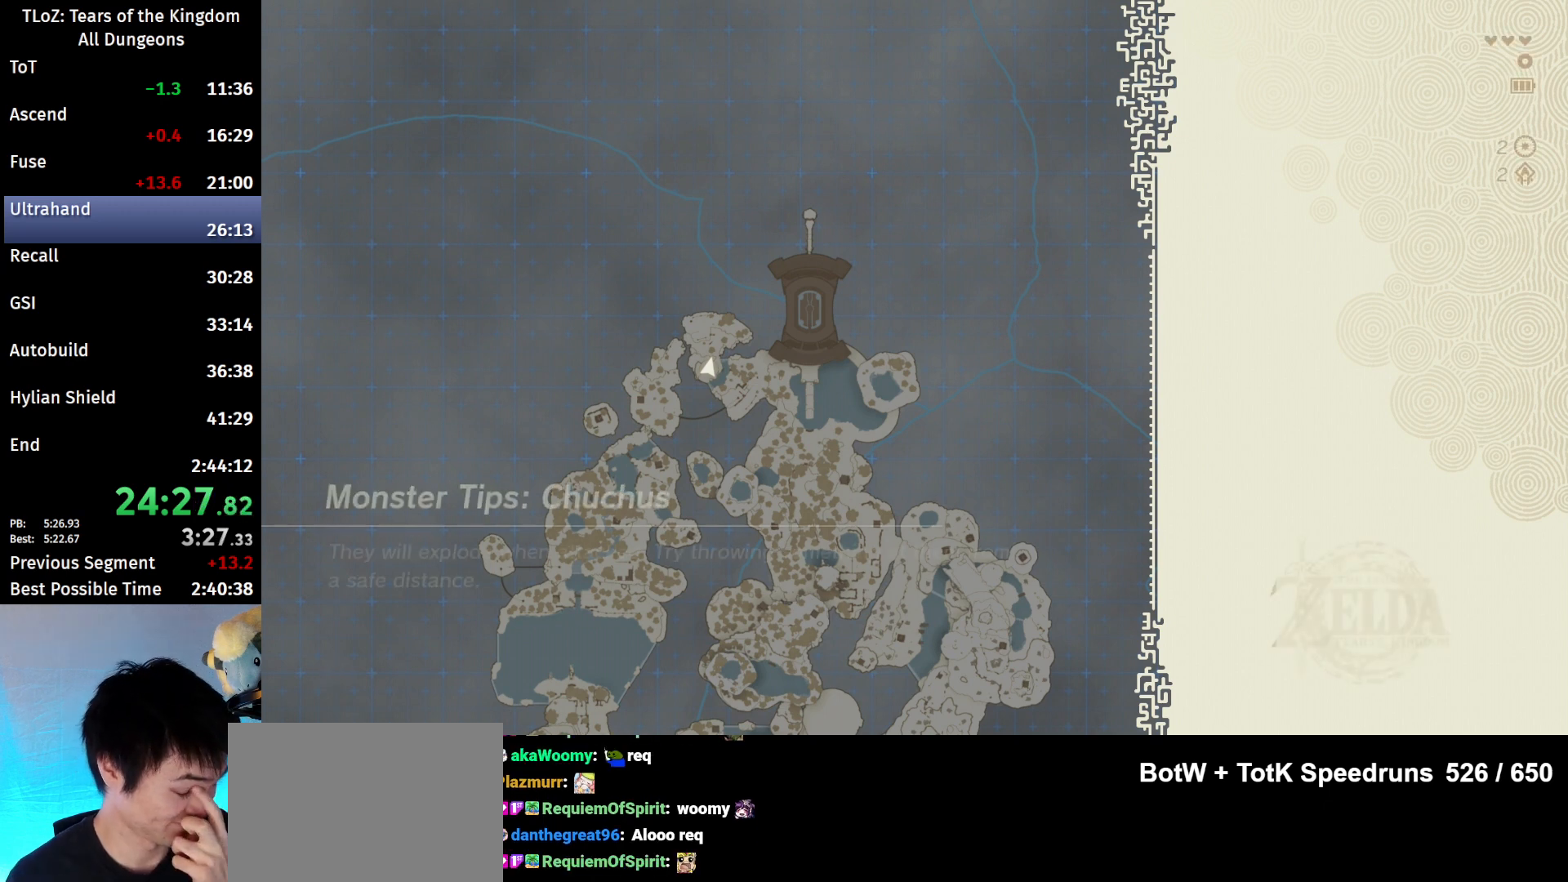
{"buttons": [], "left_stick": "center", "right_stick": "center", "events": [[33, "R1", "up"]]}
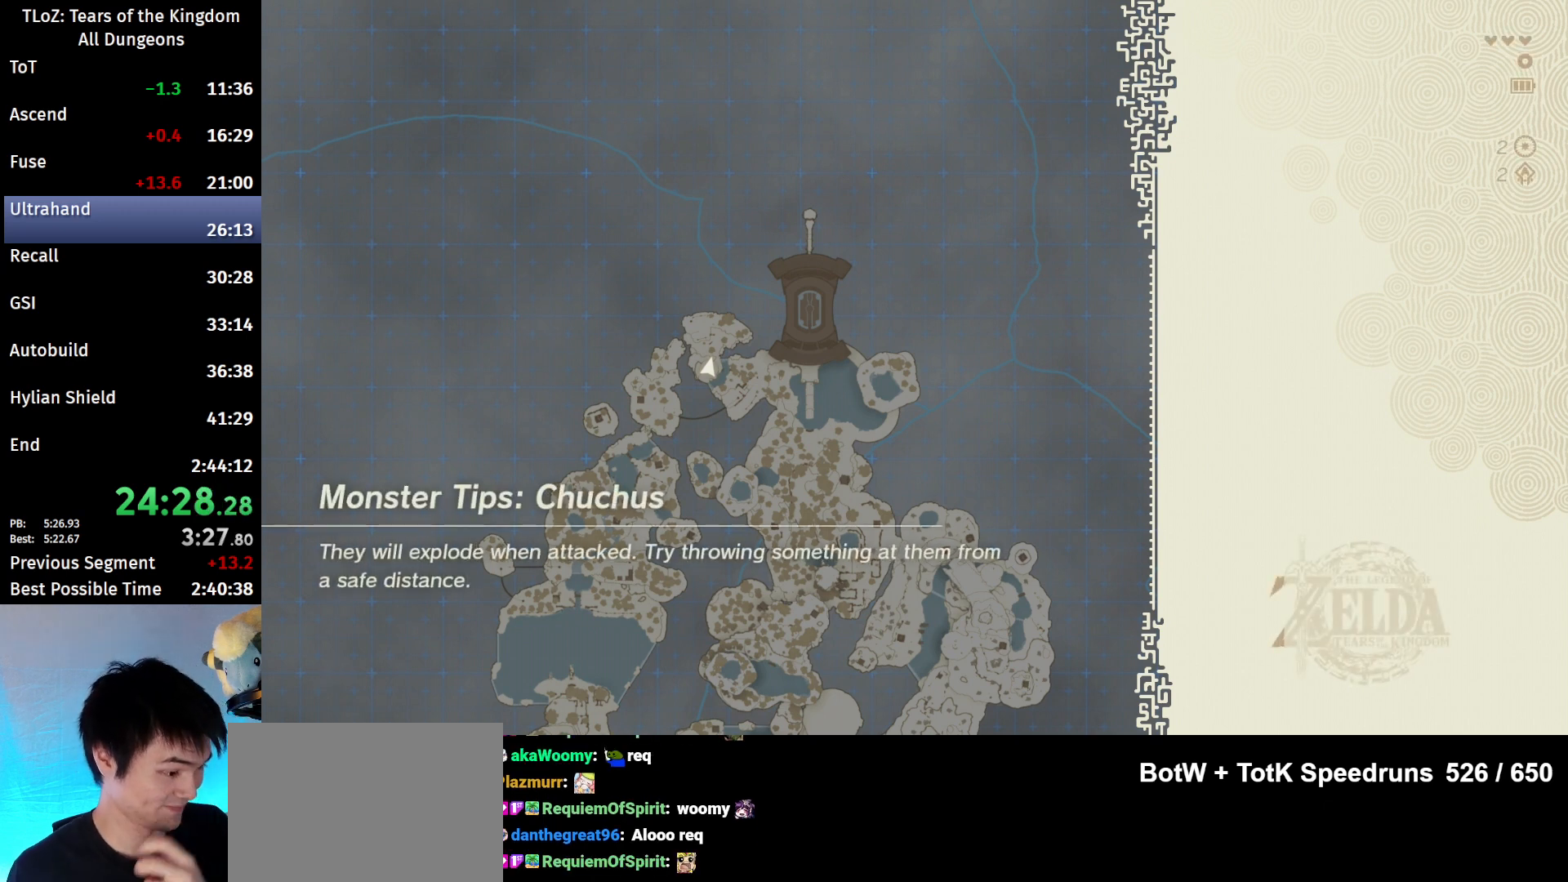
{"buttons": [], "left_stick": "center", "right_stick": "center", "events": []}
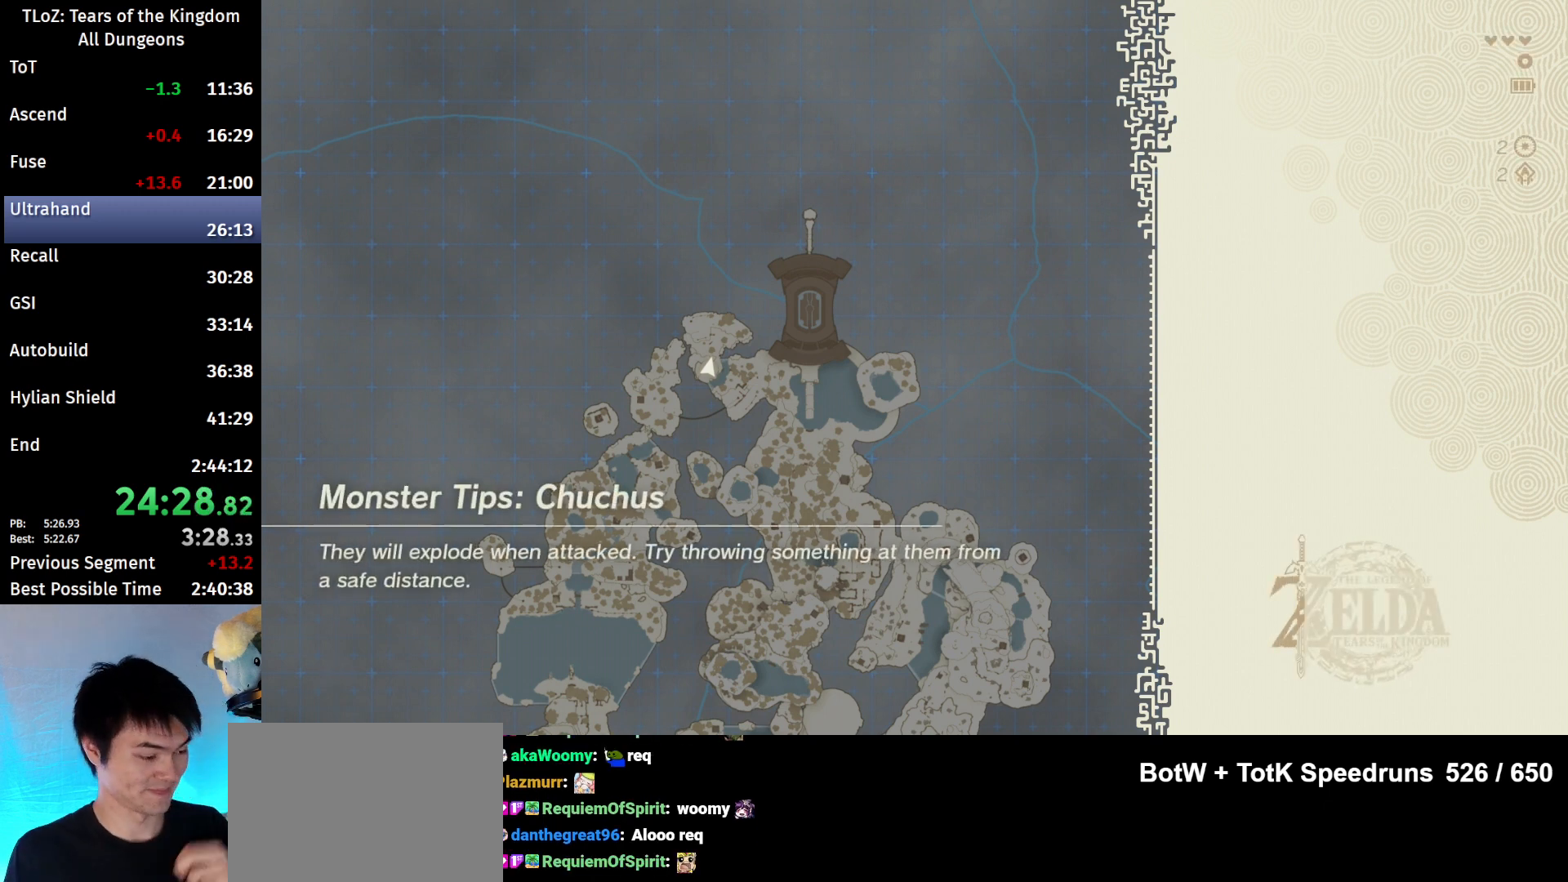
{"buttons": [], "left_stick": "center", "right_stick": "center", "events": []}
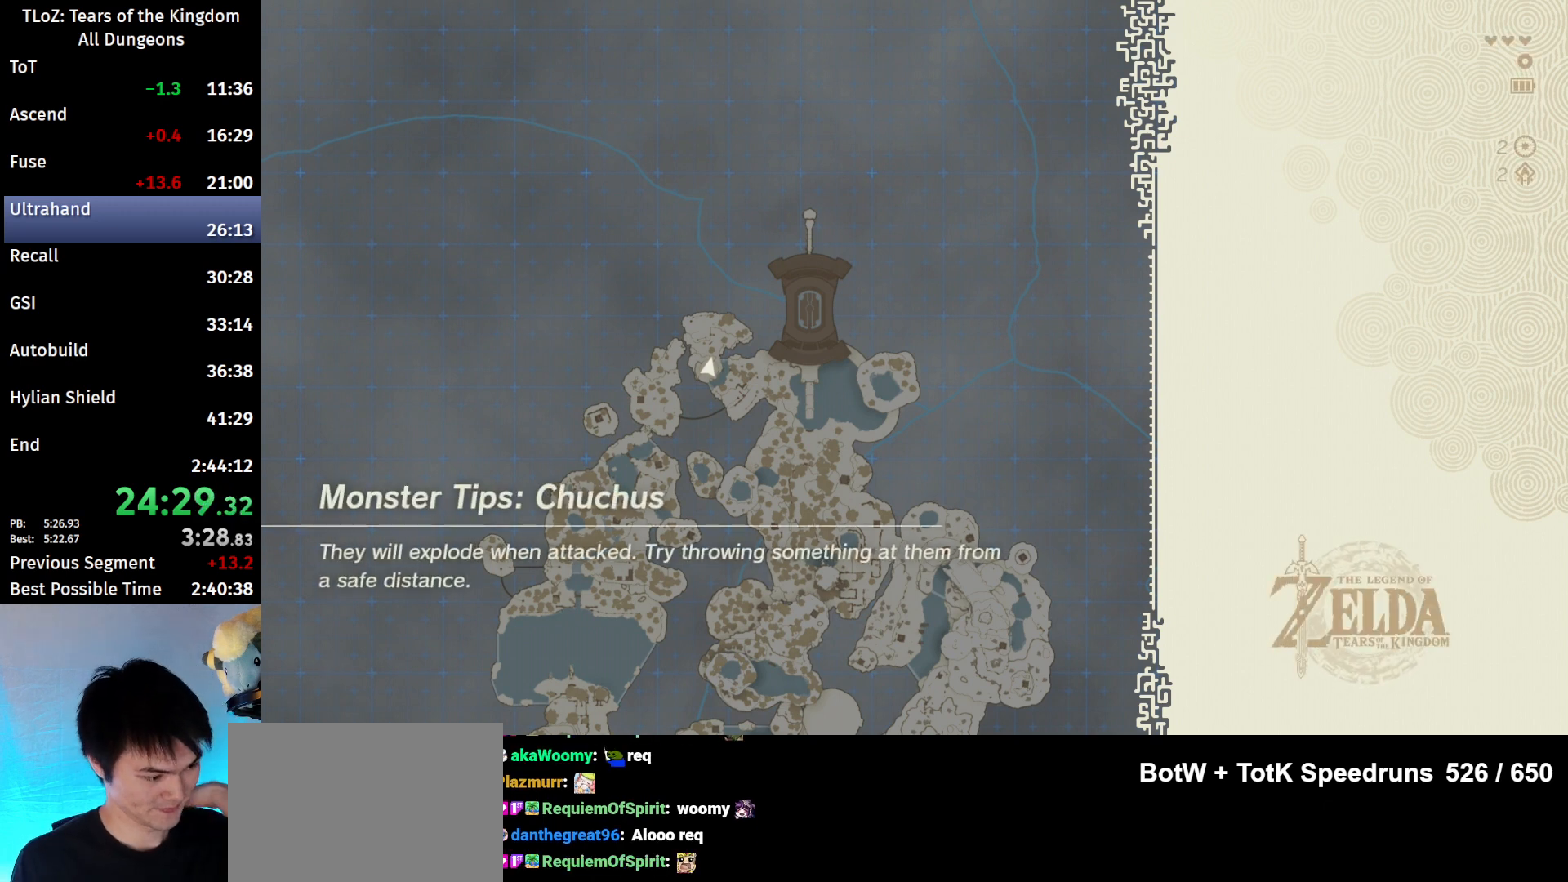
{"buttons": [], "left_stick": "center", "right_stick": "center", "events": []}
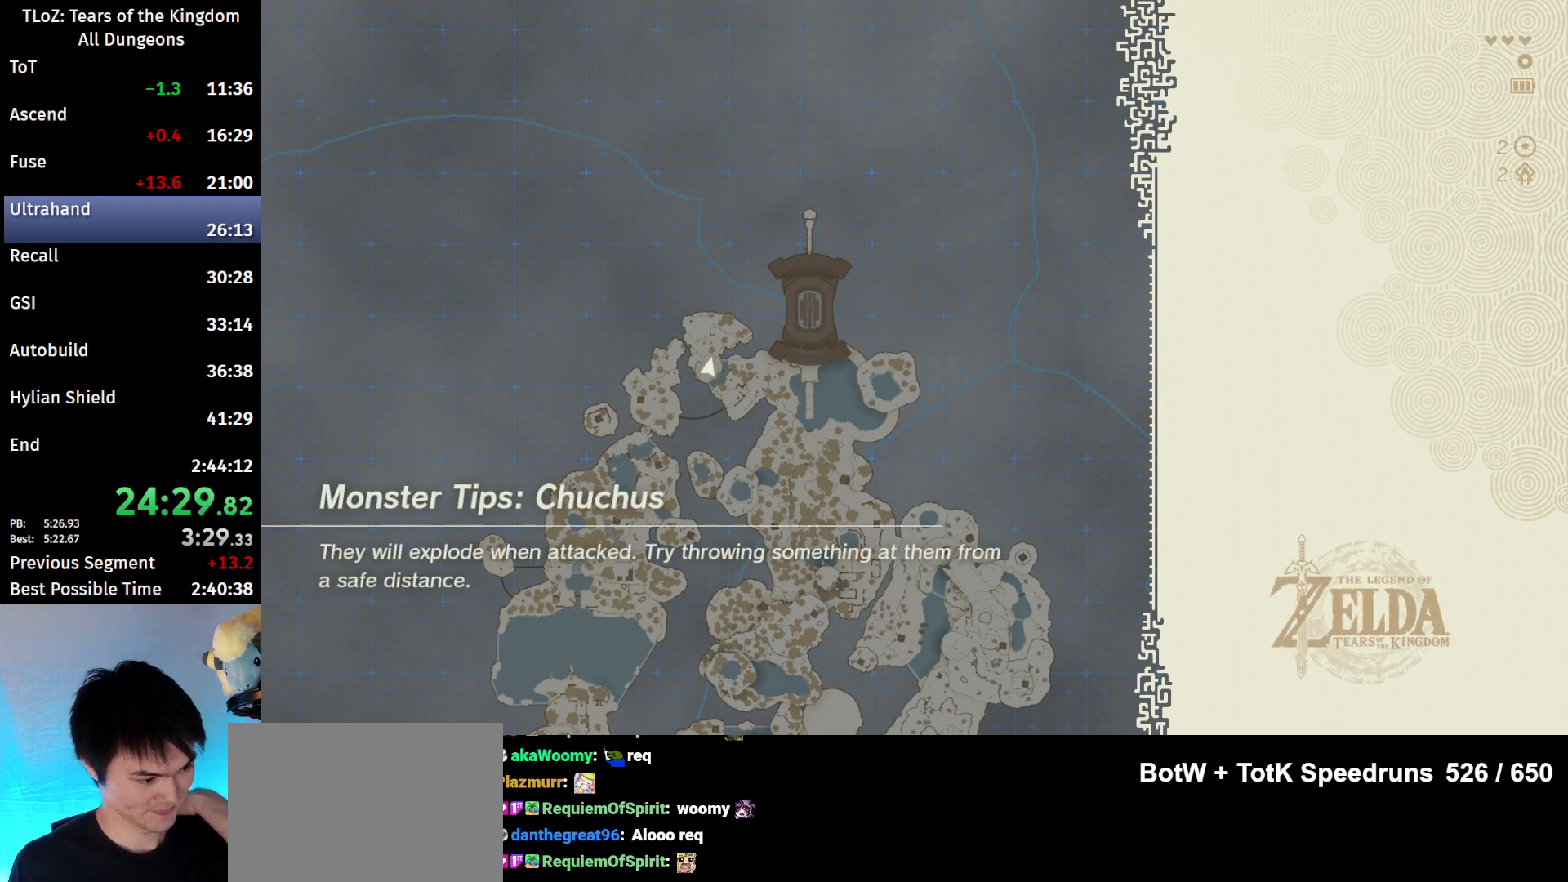
{"buttons": [], "left_stick": "center", "right_stick": "center", "events": [[167, "X", "down"], [400, "X", "up"]]}
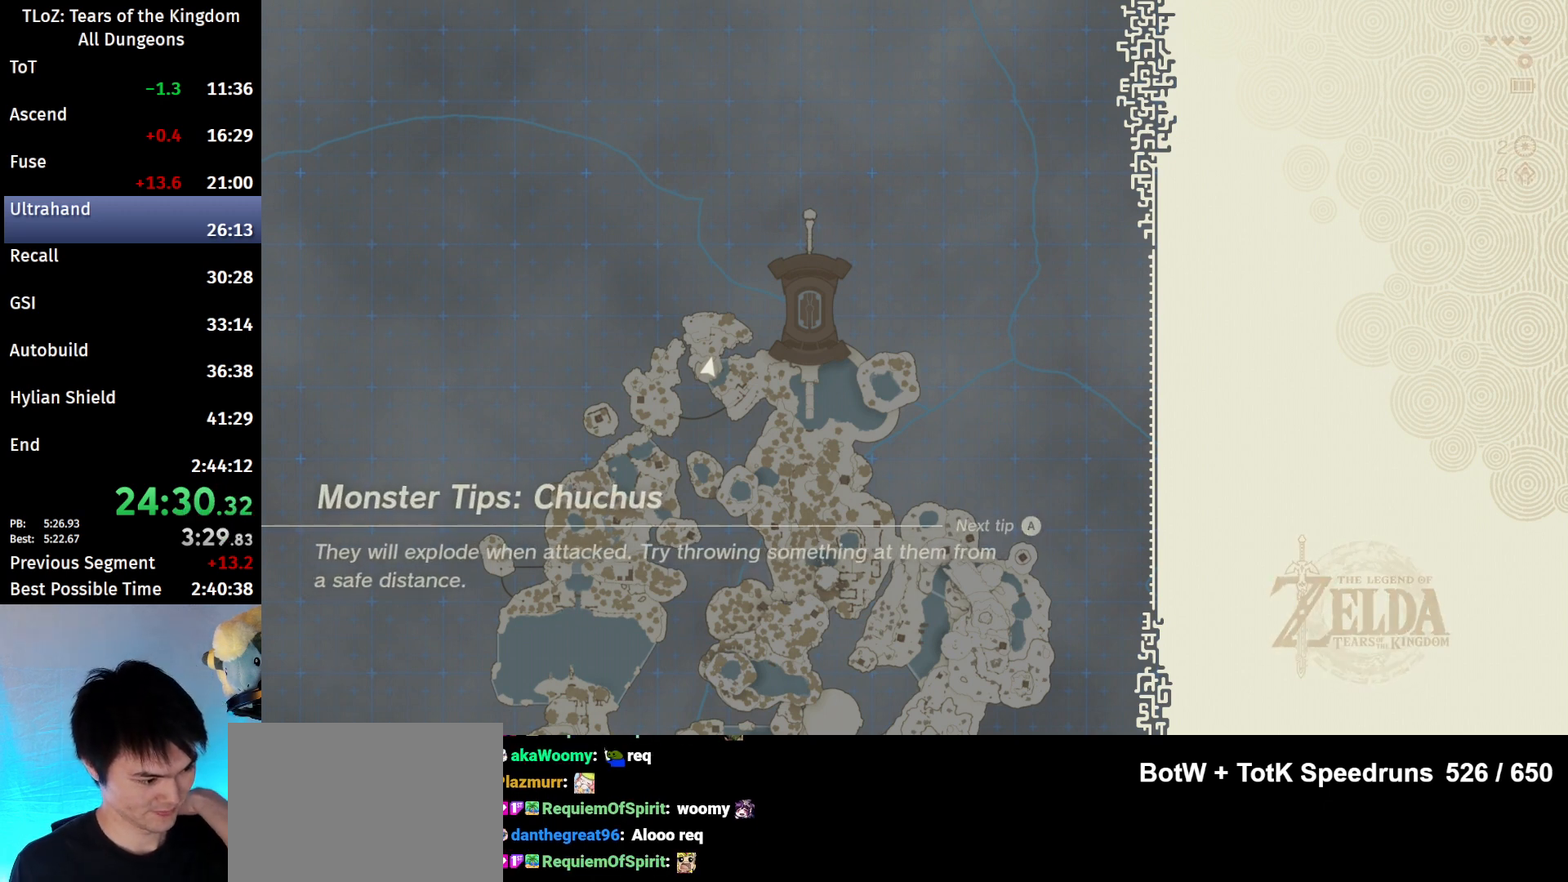
{"buttons": ["X"], "left_stick": "center", "right_stick": "center", "events": [[233, "X", "down"], [267, "X", "up"], [500, "X", "down"]]}
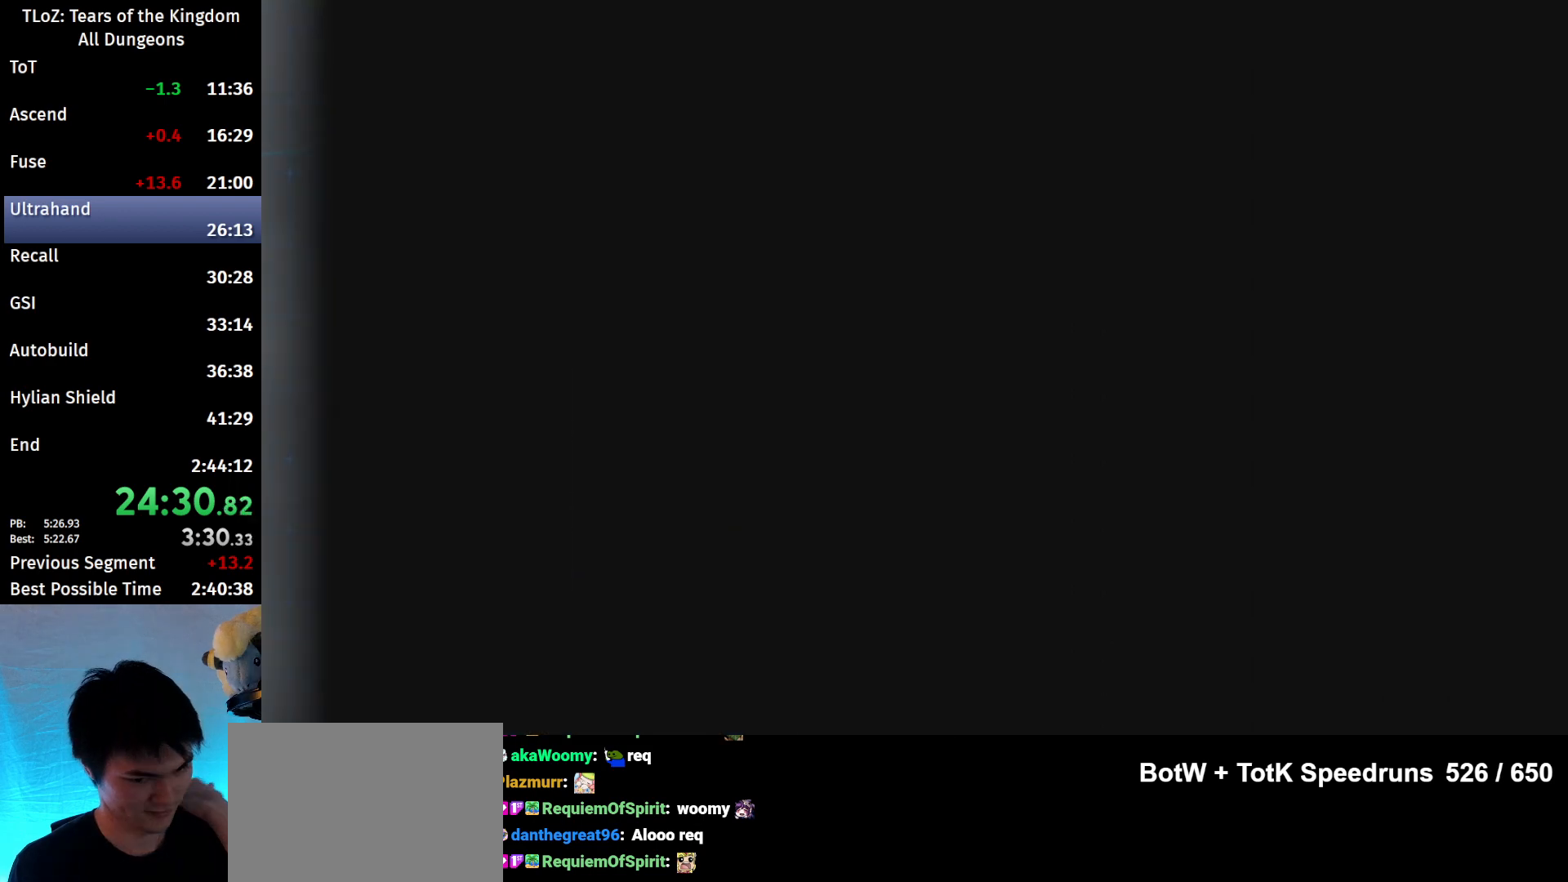
{"buttons": ["X"], "left_stick": "center", "right_stick": "center", "events": [[67, "X", "up"], [167, "X", "down"], [267, "X", "up"], [300, "X", "down"], [367, "X", "up"], [467, "X", "down"]]}
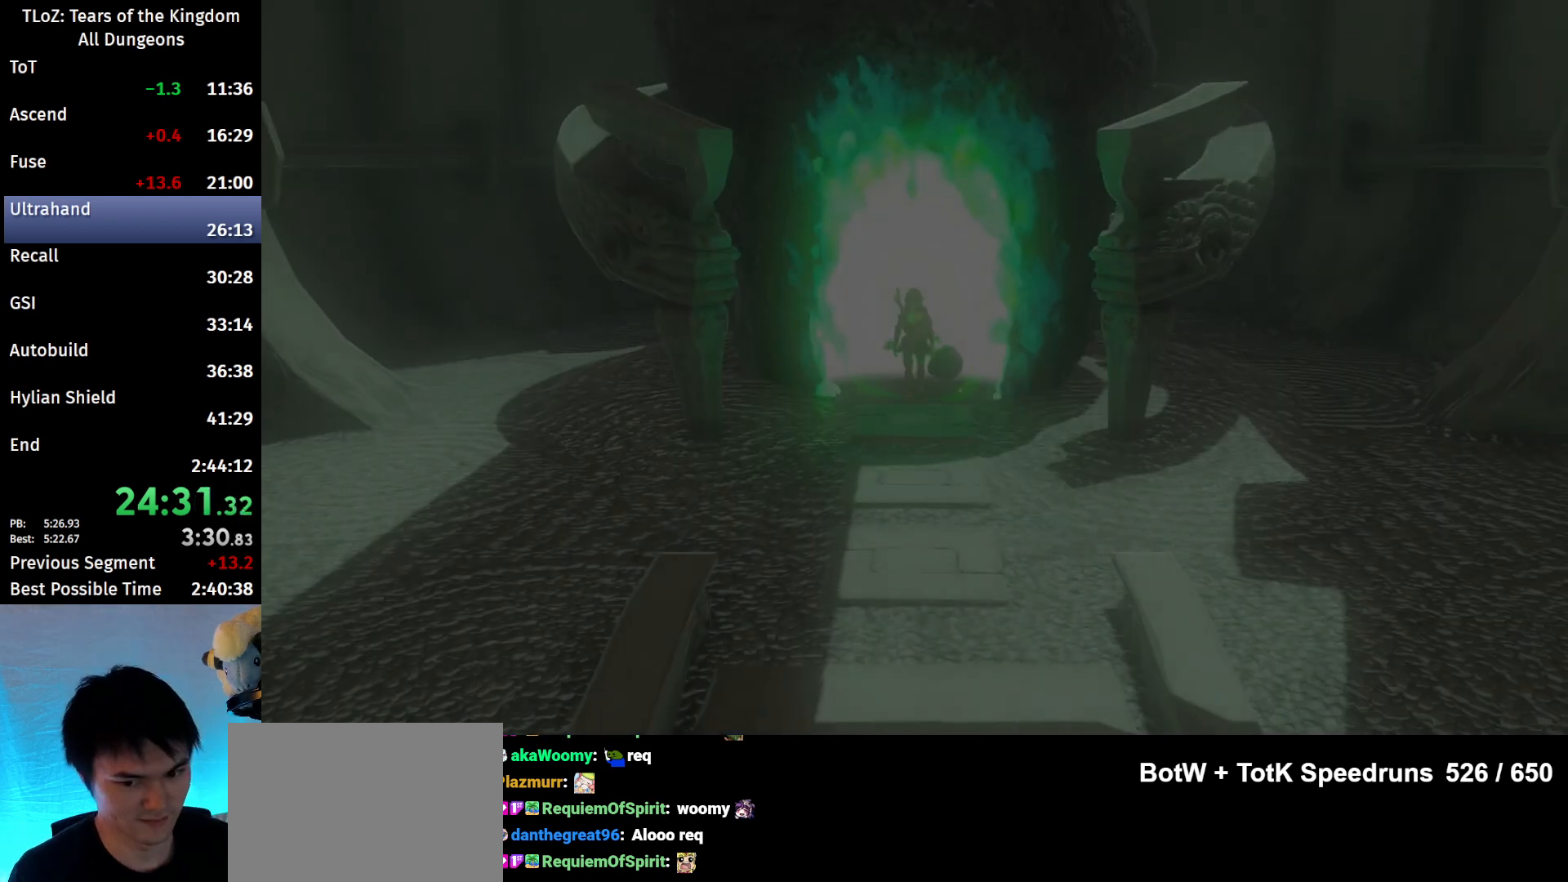
{"buttons": [], "left_stick": "center", "right_stick": "center", "events": [[33, "X", "up"], [267, "X", "down"], [367, "X", "up"]]}
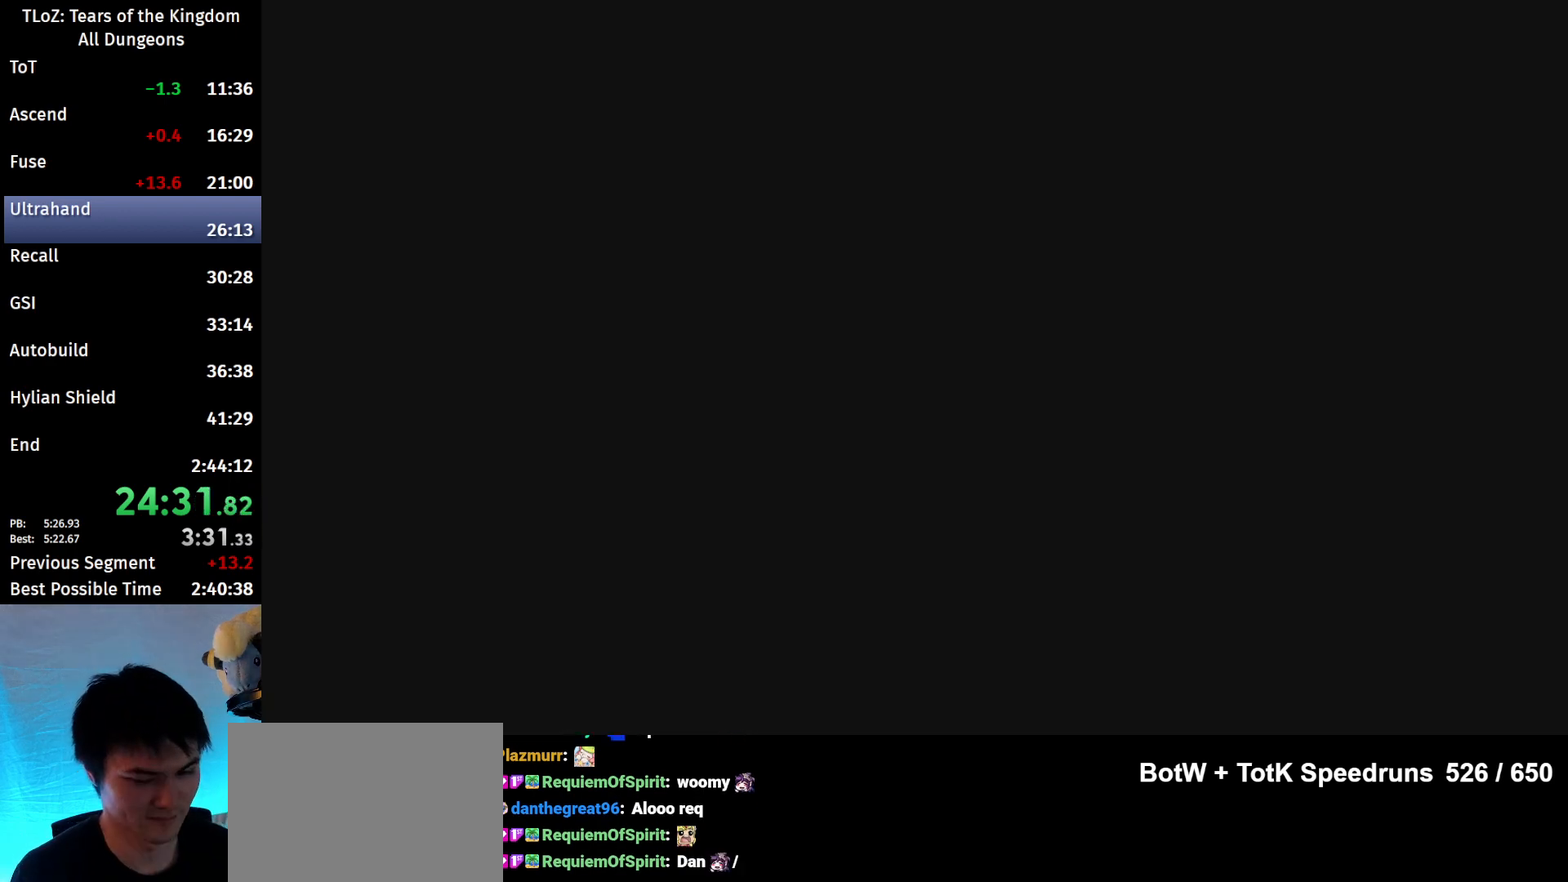
{"buttons": ["A", "B"], "left_stick": "center", "right_stick": "center", "events": [[300, "A", "down"], [300, "B", "down"], [367, "A", "up"], [367, "B", "up"], [467, "A", "down"], [467, "B", "down"]]}
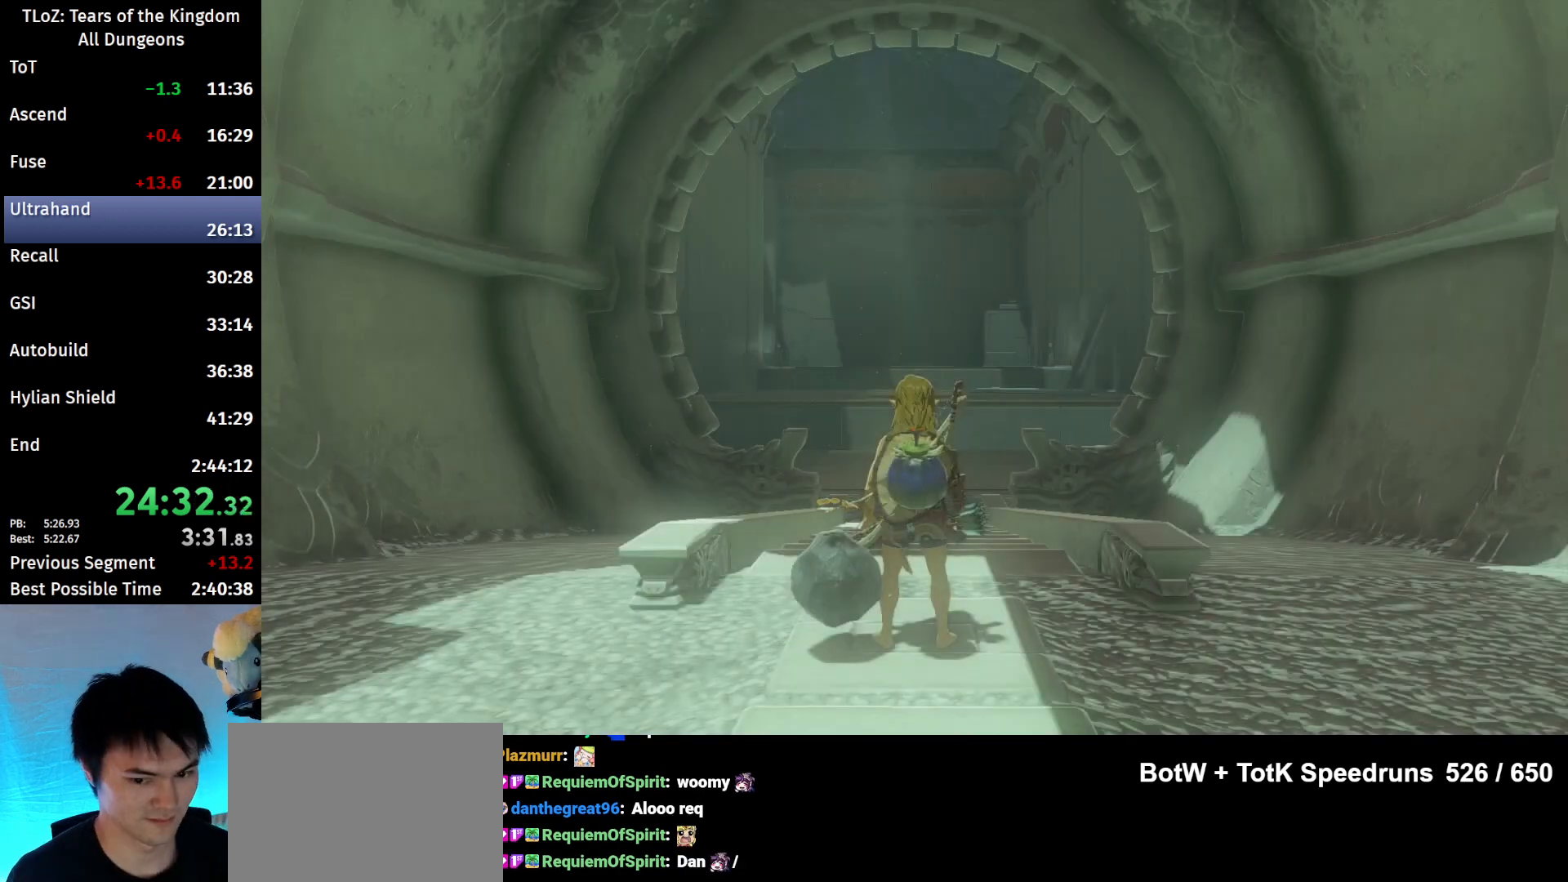
{"buttons": [], "left_stick": "center", "right_stick": "center", "events": [[33, "A", "up"], [33, "B", "up"], [100, "B", "down"], [133, "A", "down"], [167, "A", "up"], [200, "B", "up"], [300, "A", "down"], [300, "B", "down"], [333, "A", "up"], [367, "B", "up"], [467, "A", "down"], [467, "B", "down"], [500, "A", "up"], [500, "B", "up"]]}
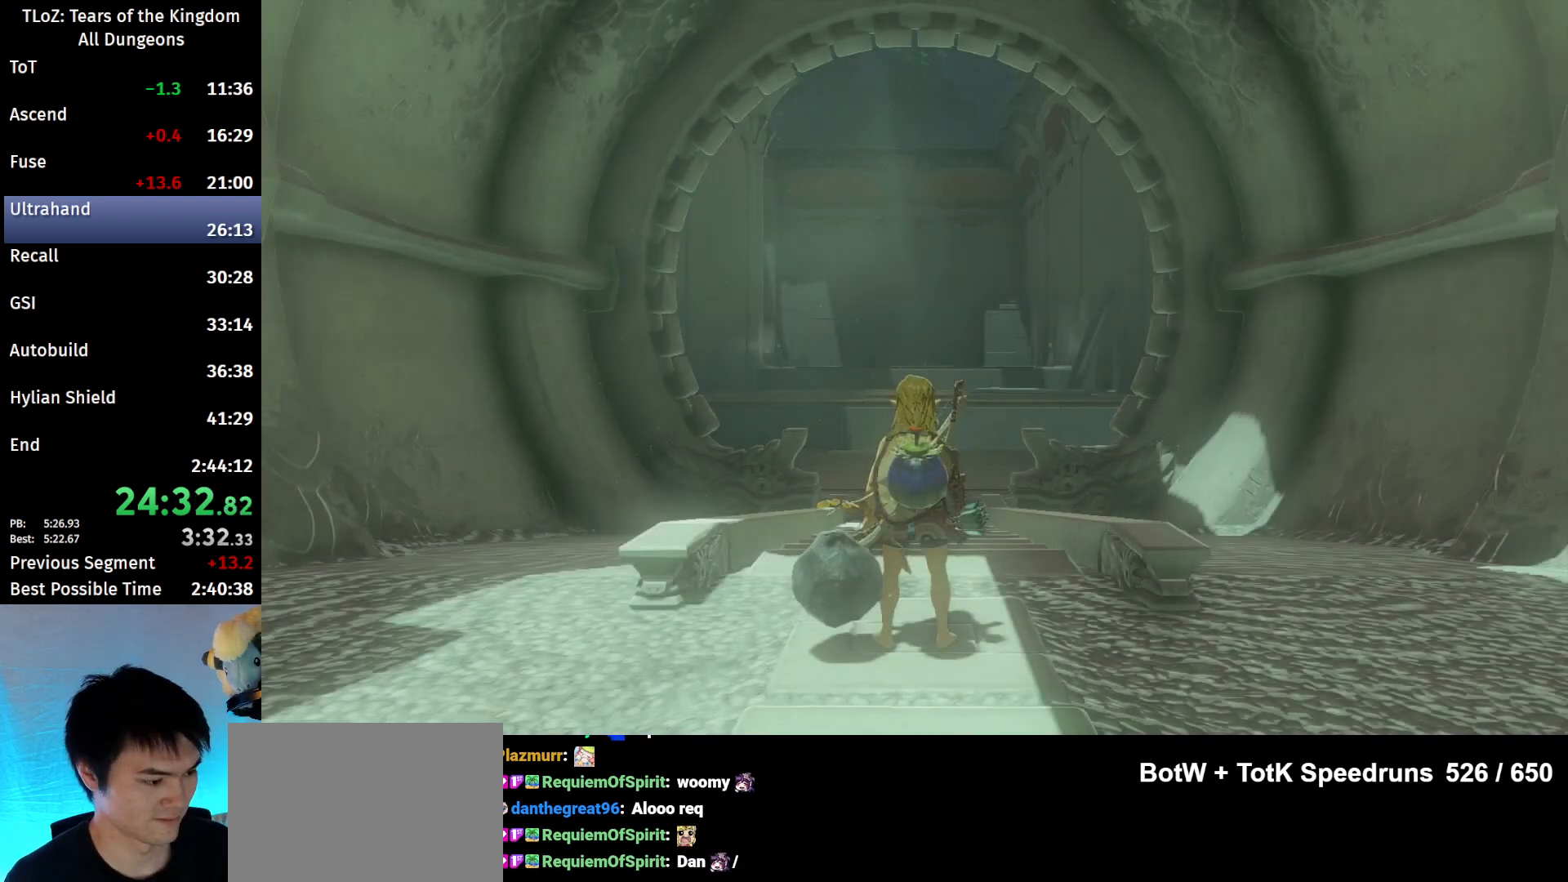
{"buttons": ["B"], "left_stick": "center", "right_stick": "center", "events": [[67, "A", "down"], [67, "B", "down"], [167, "A", "up"], [167, "B", "up"], [267, "A", "down"], [267, "B", "down"], [333, "A", "up"], [367, "B", "up"], [433, "B", "down"]]}
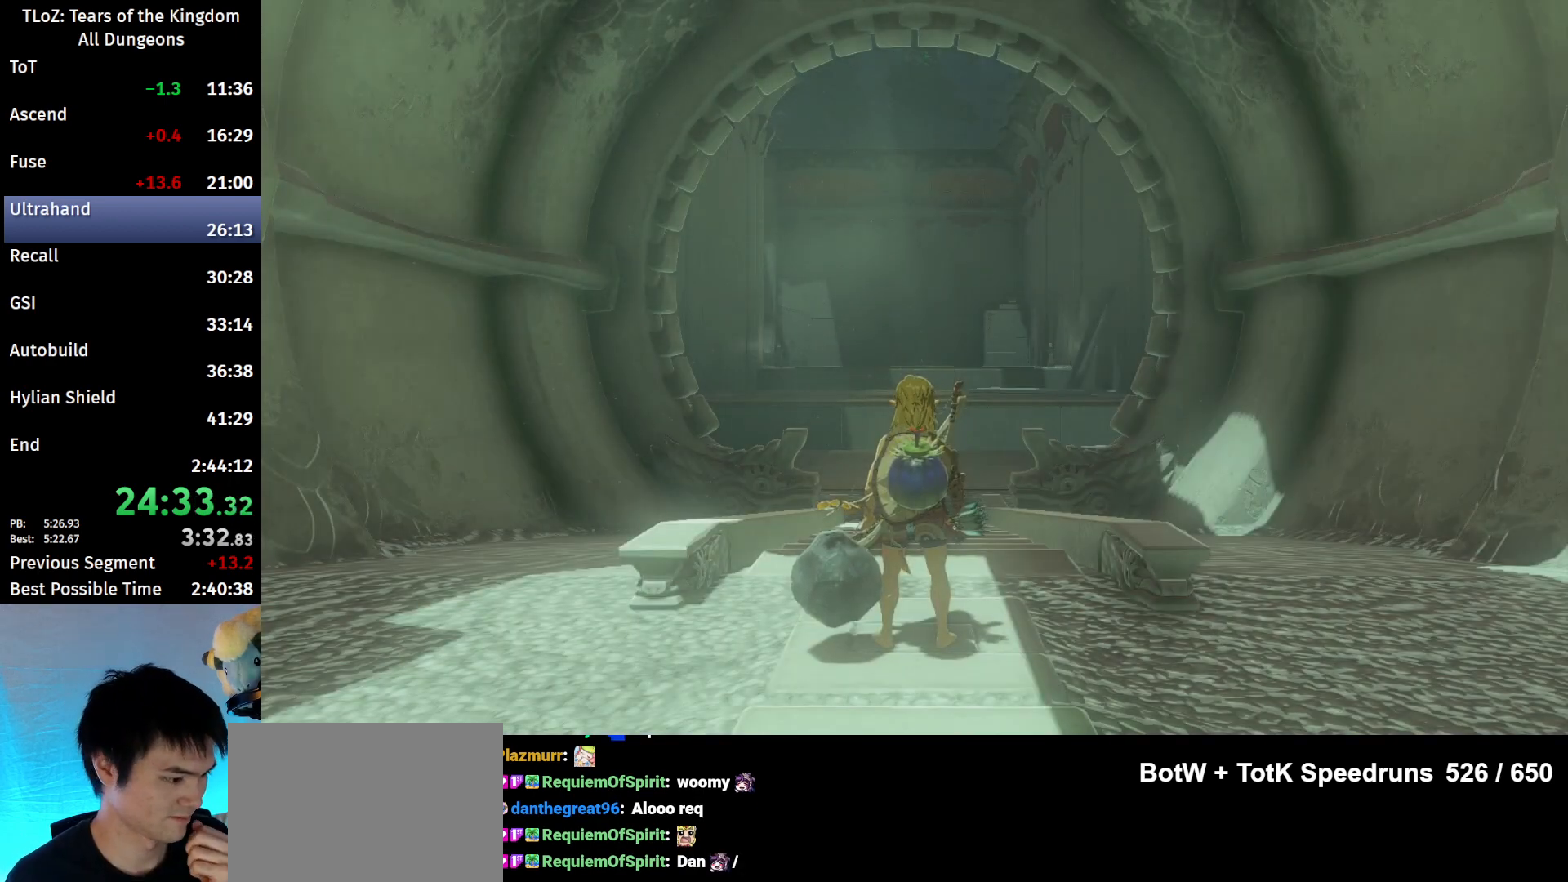
{"buttons": ["A", "B"], "left_stick": "center", "right_stick": "center", "events": [[33, "B", "up"], [100, "A", "down"], [100, "B", "down"], [200, "A", "up"], [200, "B", "up"], [400, "A", "down"], [400, "B", "down"], [433, "A", "up"], [433, "B", "up"], [467, "B", "down"], [500, "A", "down"]]}
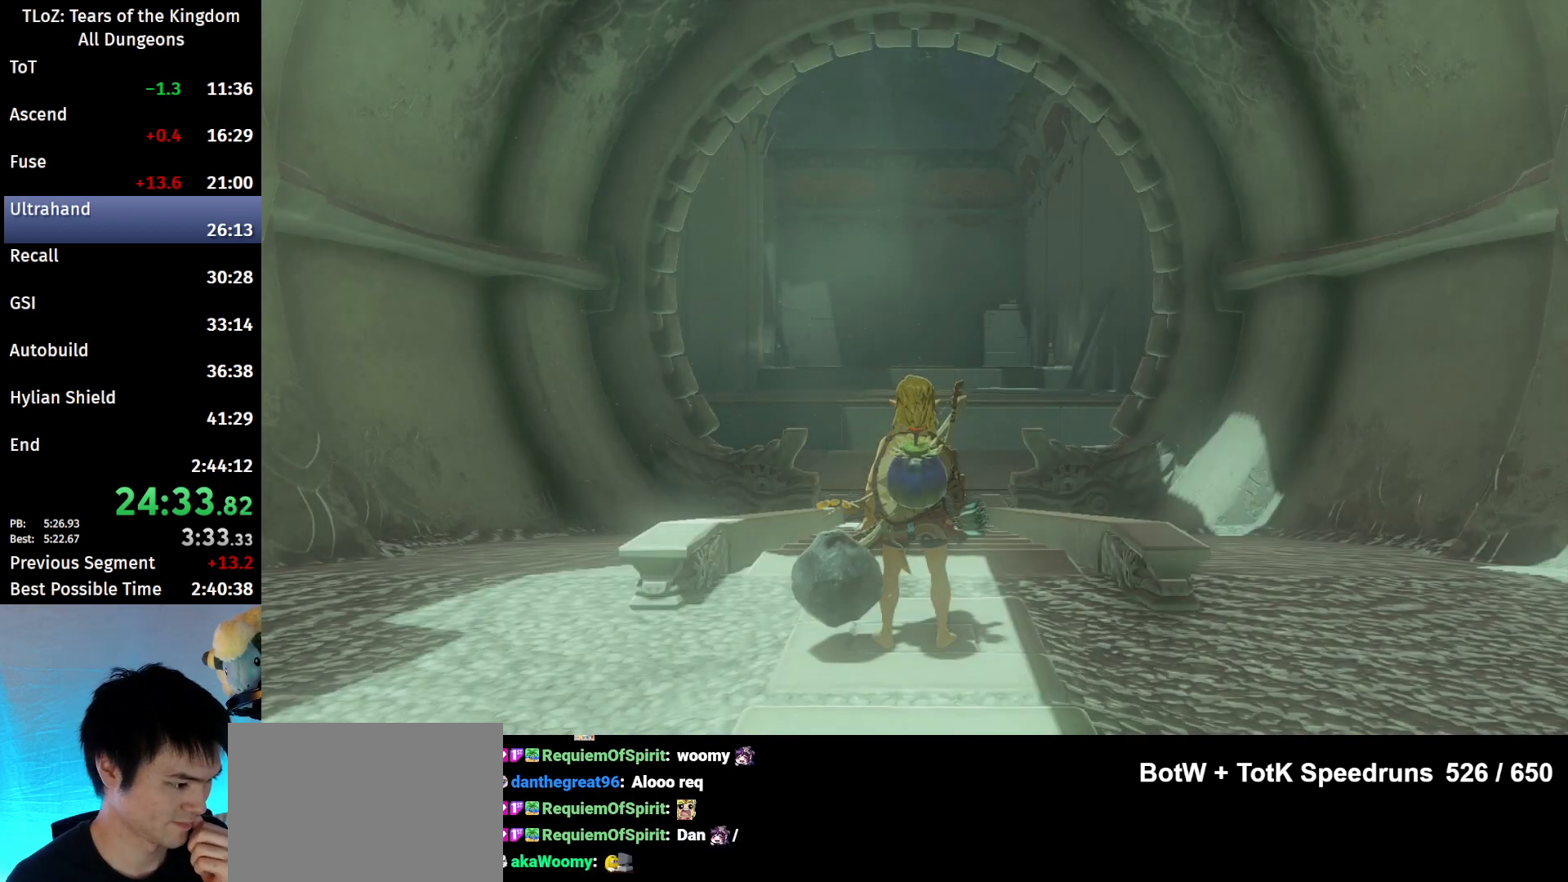
{"buttons": ["A", "B"], "left_stick": "center", "right_stick": "center", "events": [[33, "A", "up"], [67, "B", "up"], [167, "A", "down"], [167, "B", "down"], [433, "A", "up"], [467, "B", "up"], [500, "A", "down"], [500, "B", "down"]]}
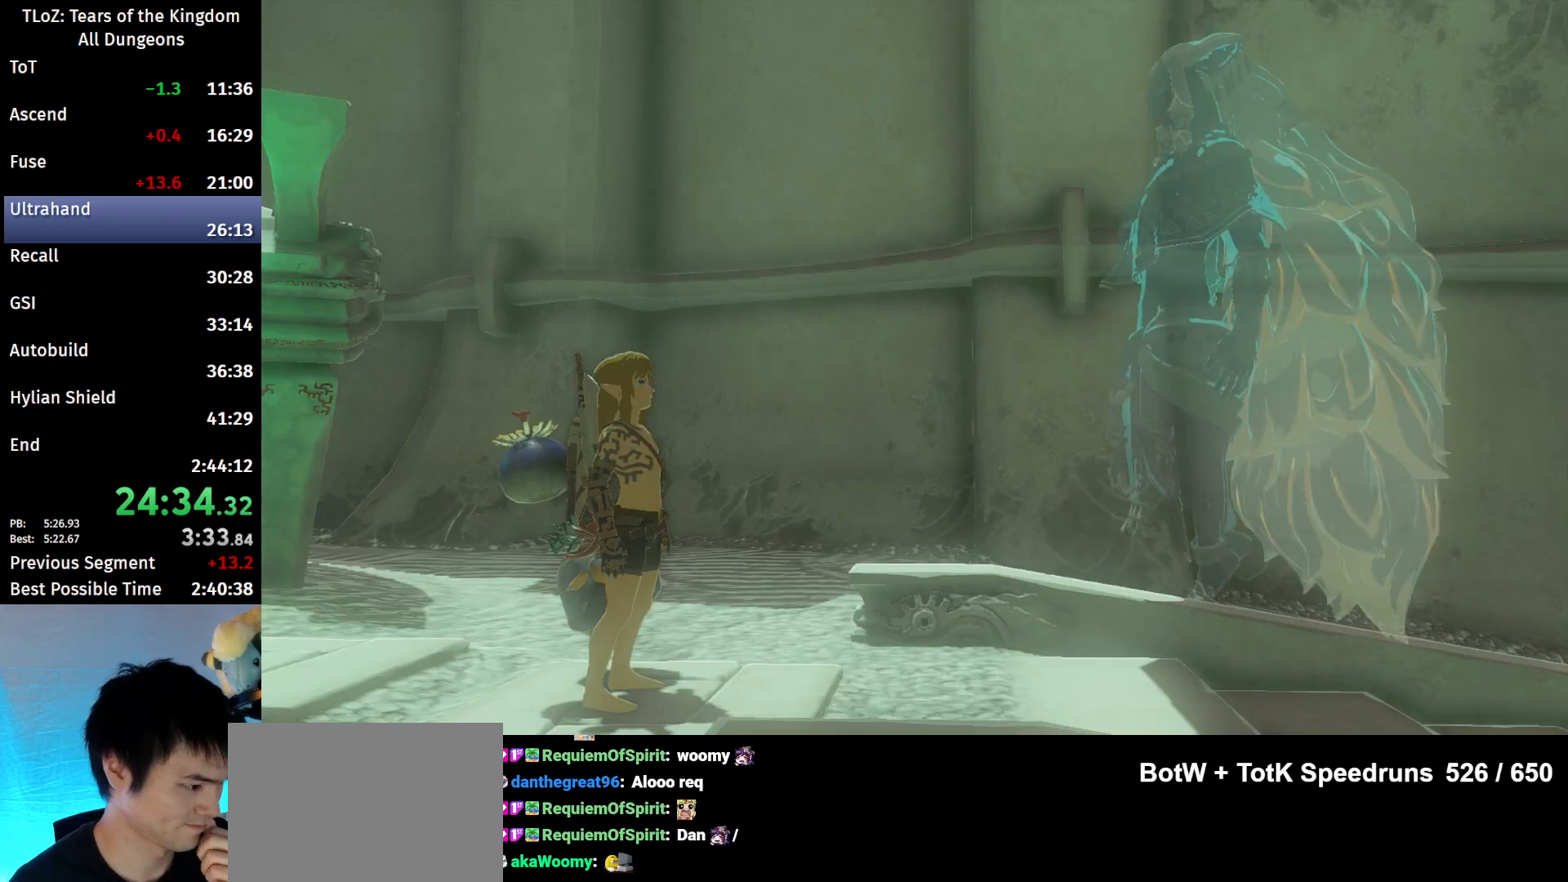
{"buttons": [], "left_stick": "center", "right_stick": "center", "events": [[100, "A", "up"], [100, "B", "up"], [167, "A", "down"], [167, "B", "down"], [267, "A", "up"], [267, "B", "up"], [367, "A", "down"], [367, "B", "down"], [433, "A", "up"], [467, "B", "up"]]}
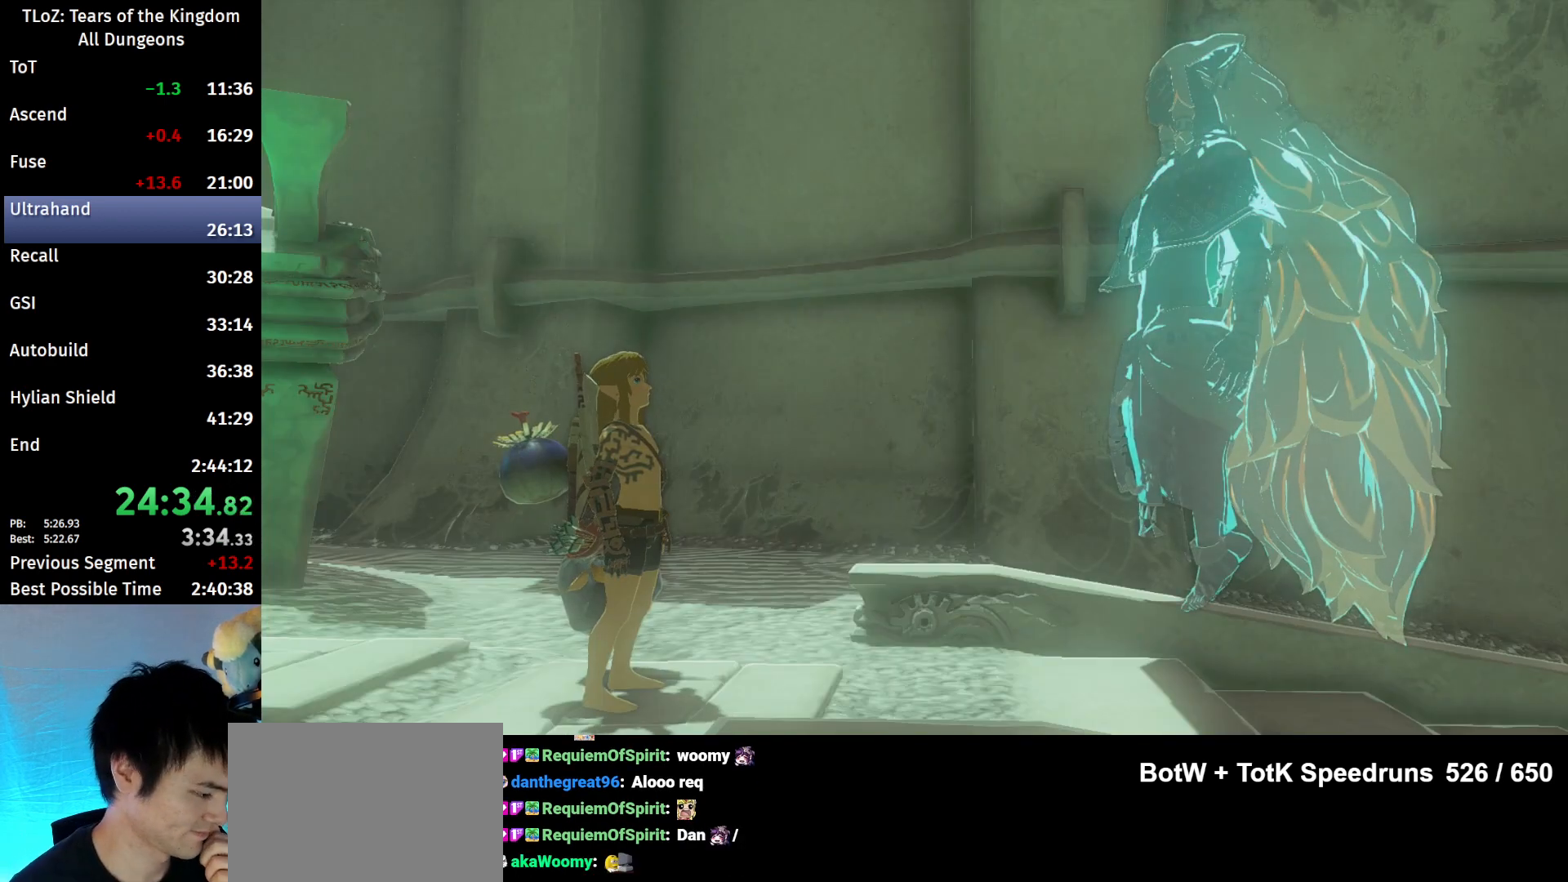
{"buttons": [], "left_stick": "center", "right_stick": "center", "events": [[67, "A", "down"], [67, "B", "down"], [133, "A", "up"], [133, "B", "up"], [200, "B", "down"], [267, "A", "down"], [300, "A", "up"], [333, "B", "up"]]}
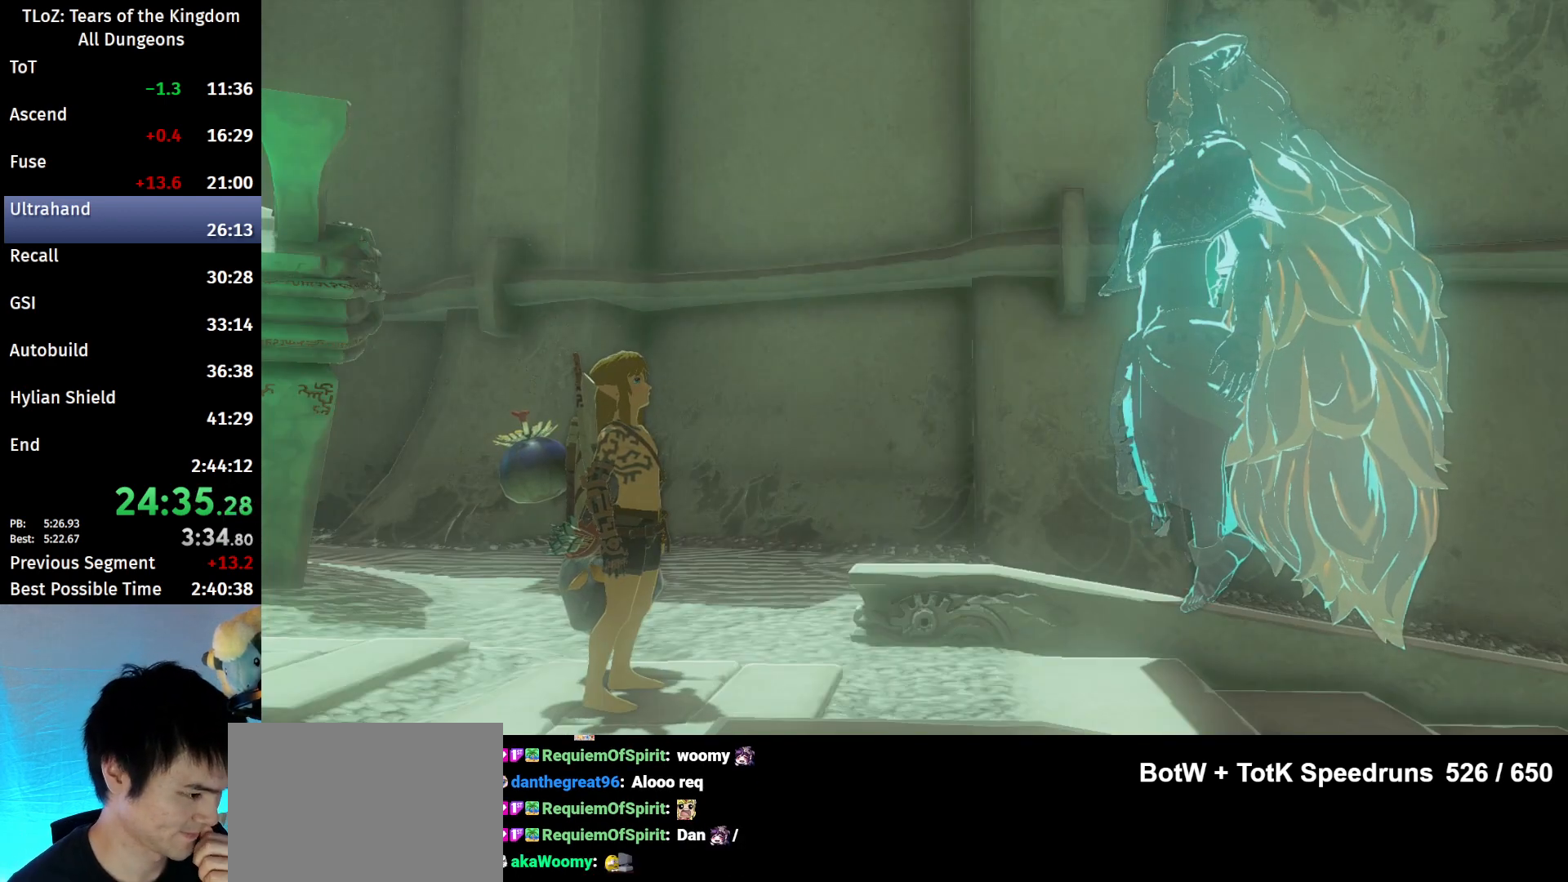
{"buttons": ["B"], "left_stick": "center", "right_stick": "center", "events": [[67, "A", "down"], [67, "B", "down"], [167, "A", "up"], [167, "B", "up"], [300, "A", "down"], [300, "B", "down"], [333, "A", "up"], [367, "B", "up"], [433, "A", "down"], [433, "B", "down"], [500, "A", "up"]]}
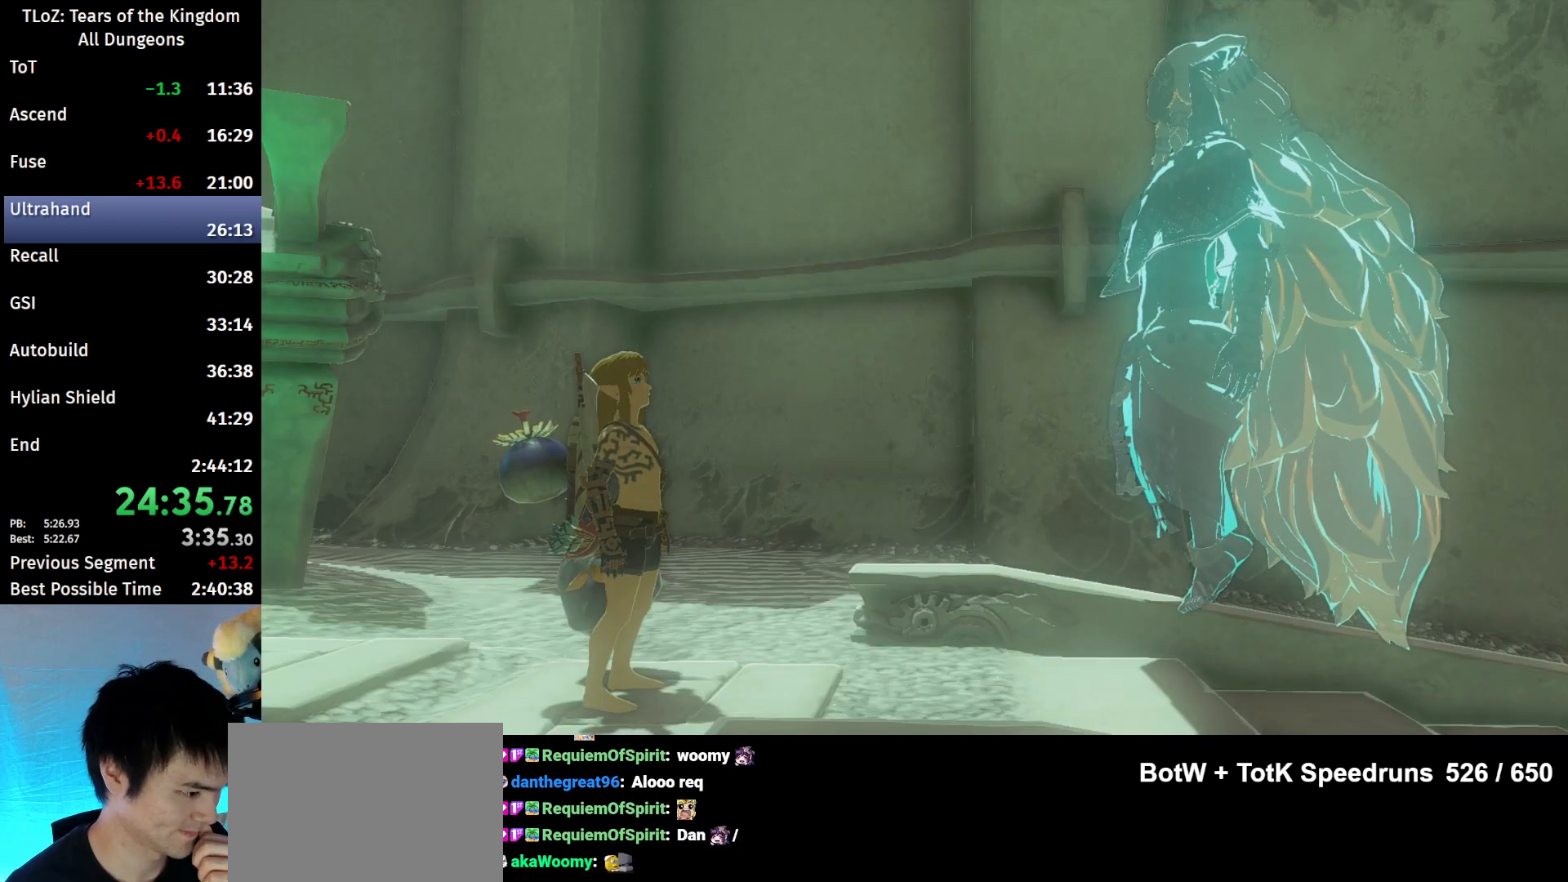
{"buttons": ["A", "B"], "left_stick": "center", "right_stick": "center", "events": [[33, "B", "up"], [133, "A", "down"], [133, "B", "down"], [200, "A", "up"], [233, "B", "up"], [300, "A", "down"], [300, "B", "down"], [367, "A", "up"], [367, "B", "up"], [500, "A", "down"], [500, "B", "down"]]}
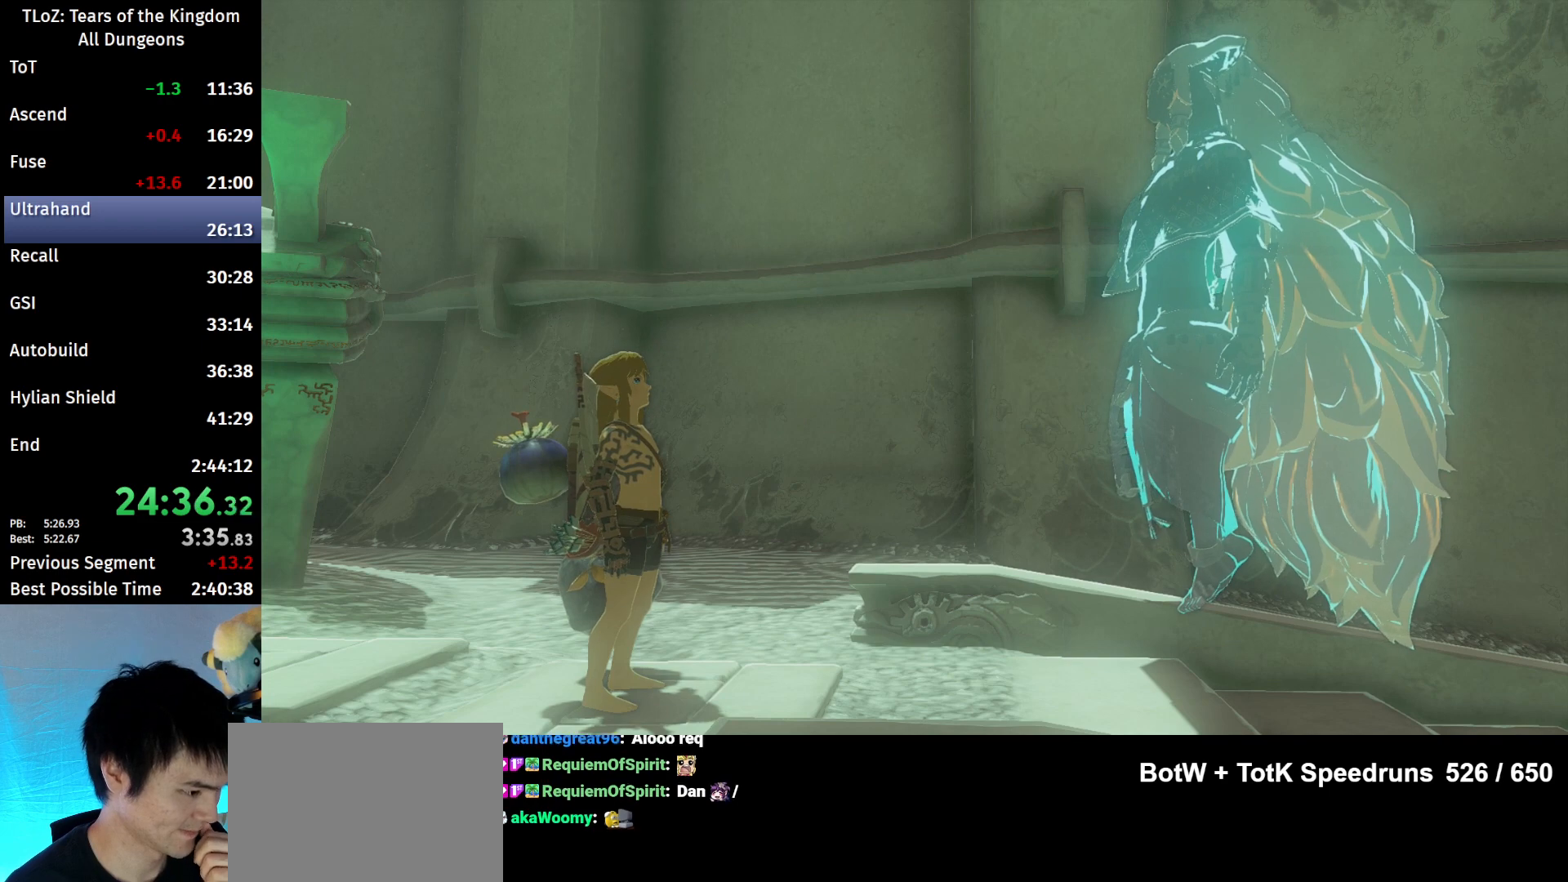
{"buttons": ["A", "B"], "left_stick": "center", "right_stick": "center", "events": [[67, "A", "up"], [100, "B", "up"], [167, "B", "down"], [200, "A", "down"], [267, "A", "up"], [267, "B", "up"], [333, "A", "down"], [333, "B", "down"], [400, "A", "up"], [400, "B", "up"], [500, "A", "down"], [500, "B", "down"]]}
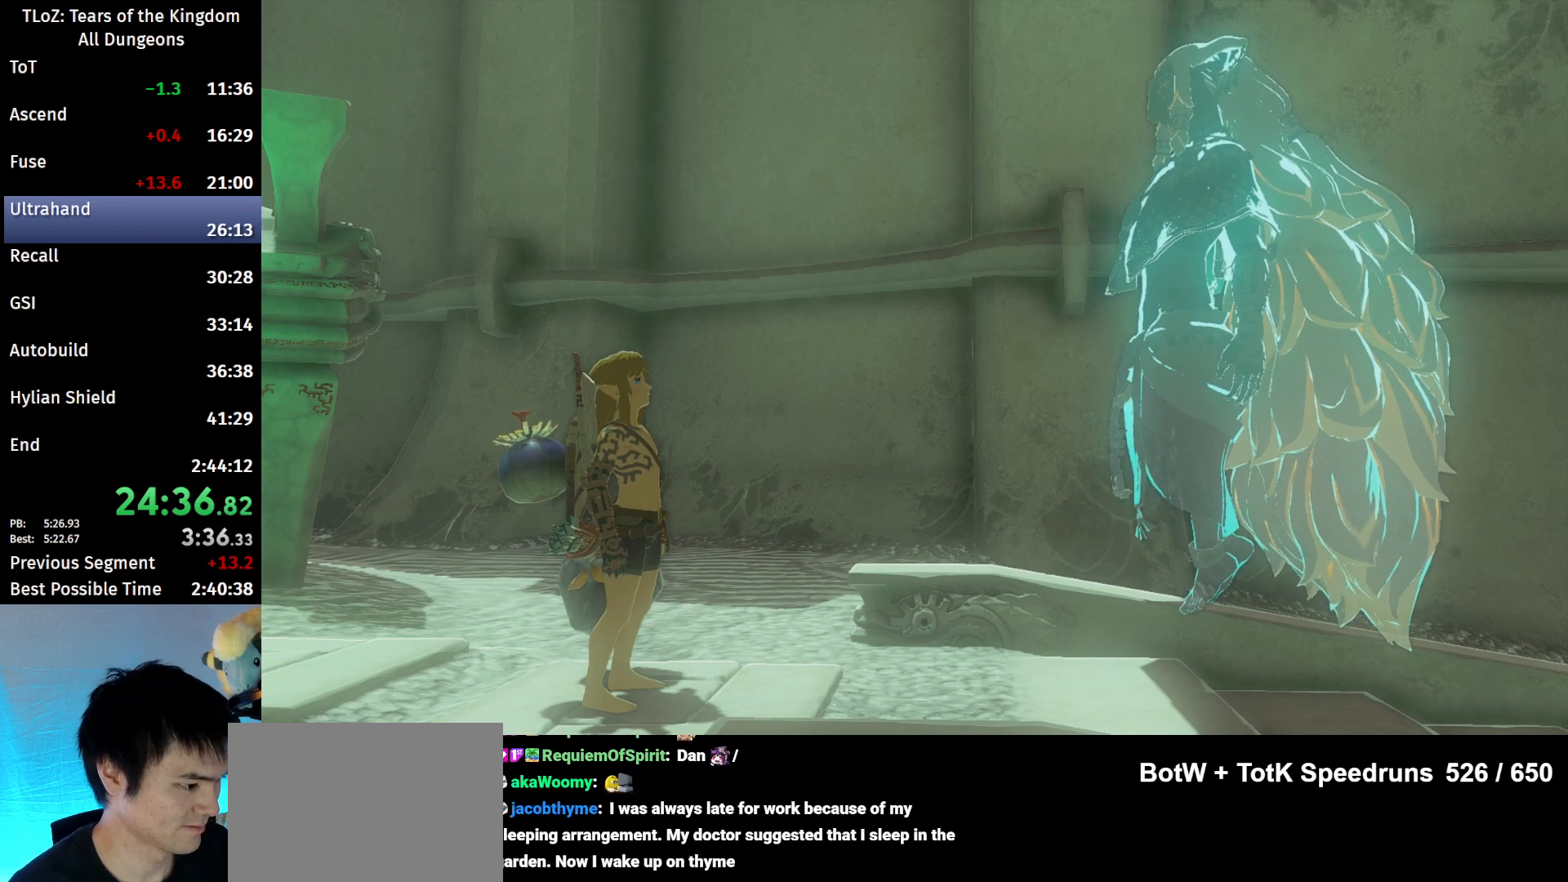
{"buttons": ["A", "B"], "left_stick": "center", "right_stick": "center", "events": [[67, "A", "up"], [67, "B", "up"], [167, "A", "down"], [167, "B", "down"], [233, "A", "up"], [233, "B", "up"], [333, "B", "down"], [367, "A", "down"], [400, "A", "up"], [400, "B", "up"], [467, "B", "down"], [500, "A", "down"]]}
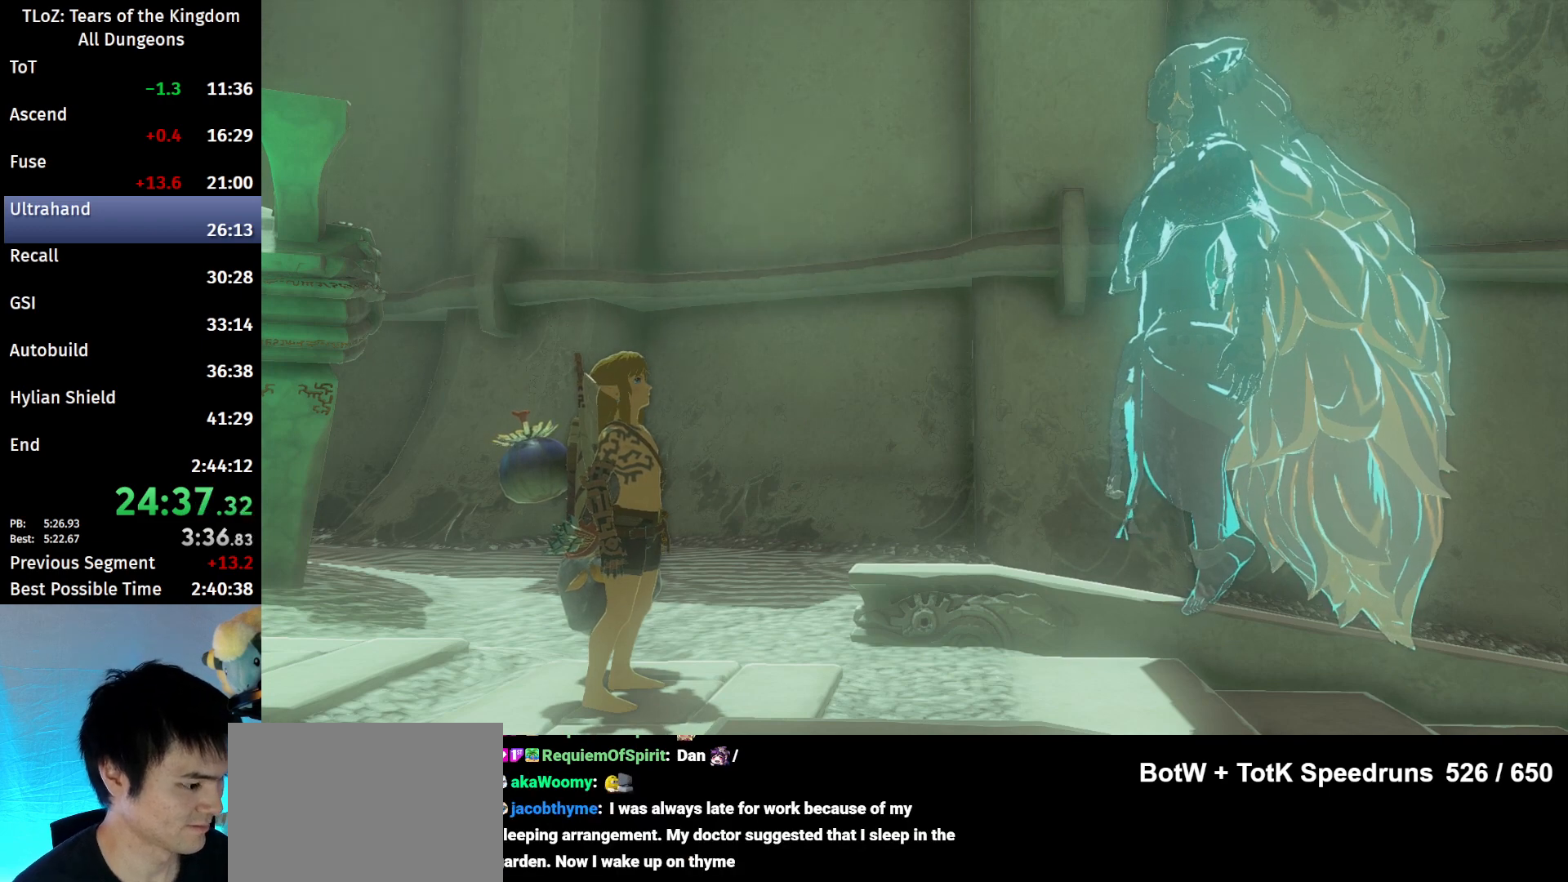
{"buttons": ["B"], "left_stick": "center", "right_stick": "center", "events": [[67, "A", "up"], [67, "B", "up"], [167, "A", "down"], [167, "B", "down"], [233, "A", "up"], [233, "B", "up"], [367, "A", "down"], [367, "B", "down"], [400, "A", "up"], [400, "B", "up"], [500, "B", "down"]]}
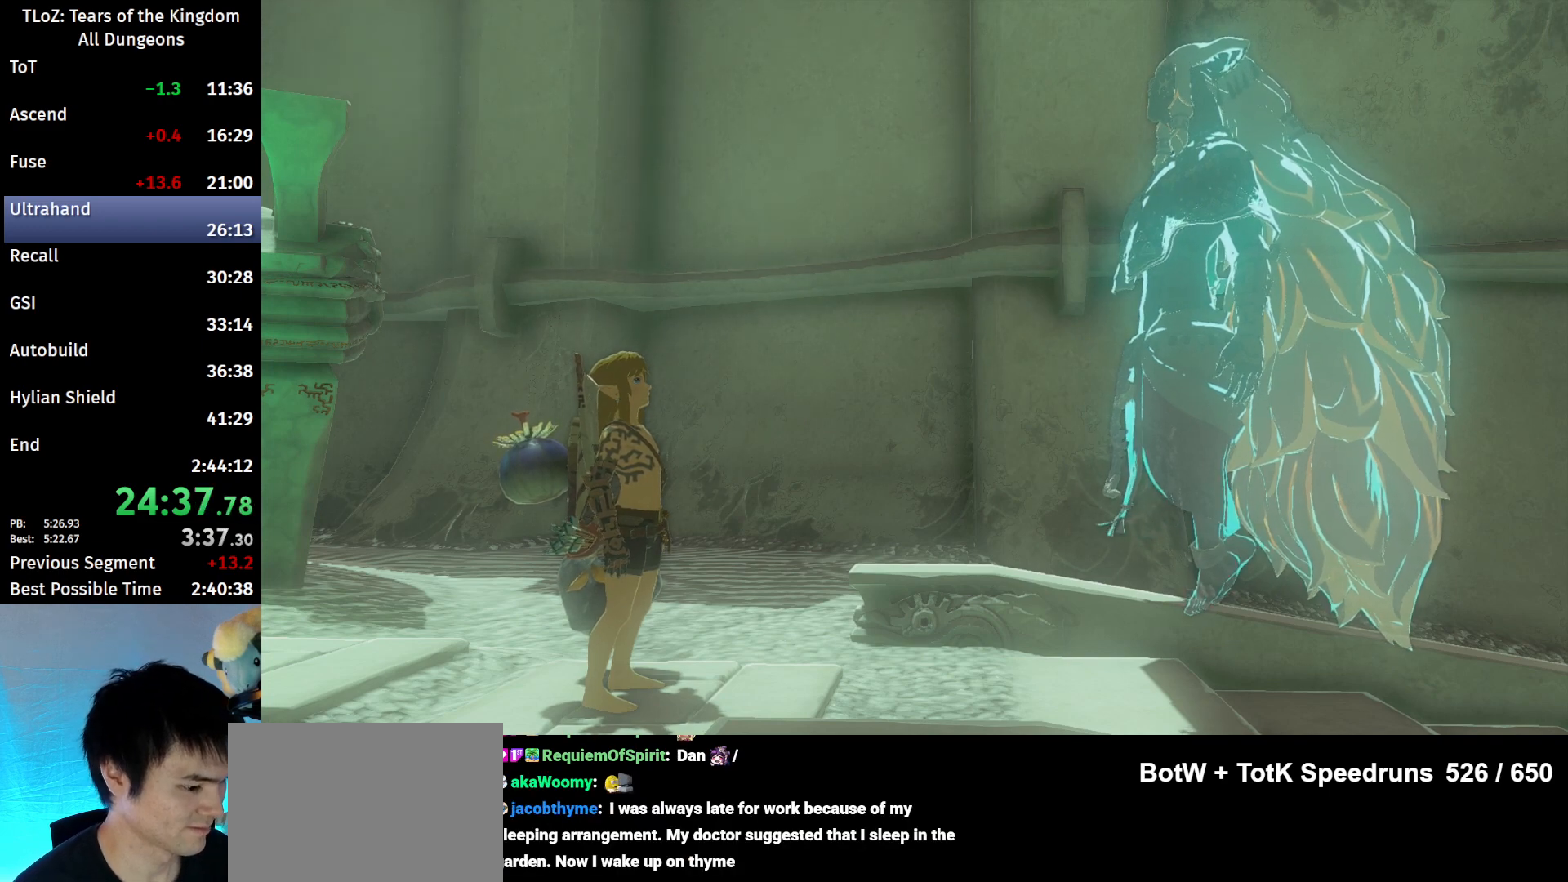
{"buttons": [], "left_stick": "center", "right_stick": "center", "events": [[33, "A", "down"], [67, "A", "up"], [100, "B", "up"], [167, "A", "down"], [167, "B", "down"], [233, "A", "up"], [267, "B", "up"], [367, "A", "down"], [367, "B", "down"], [433, "A", "up"], [433, "B", "up"]]}
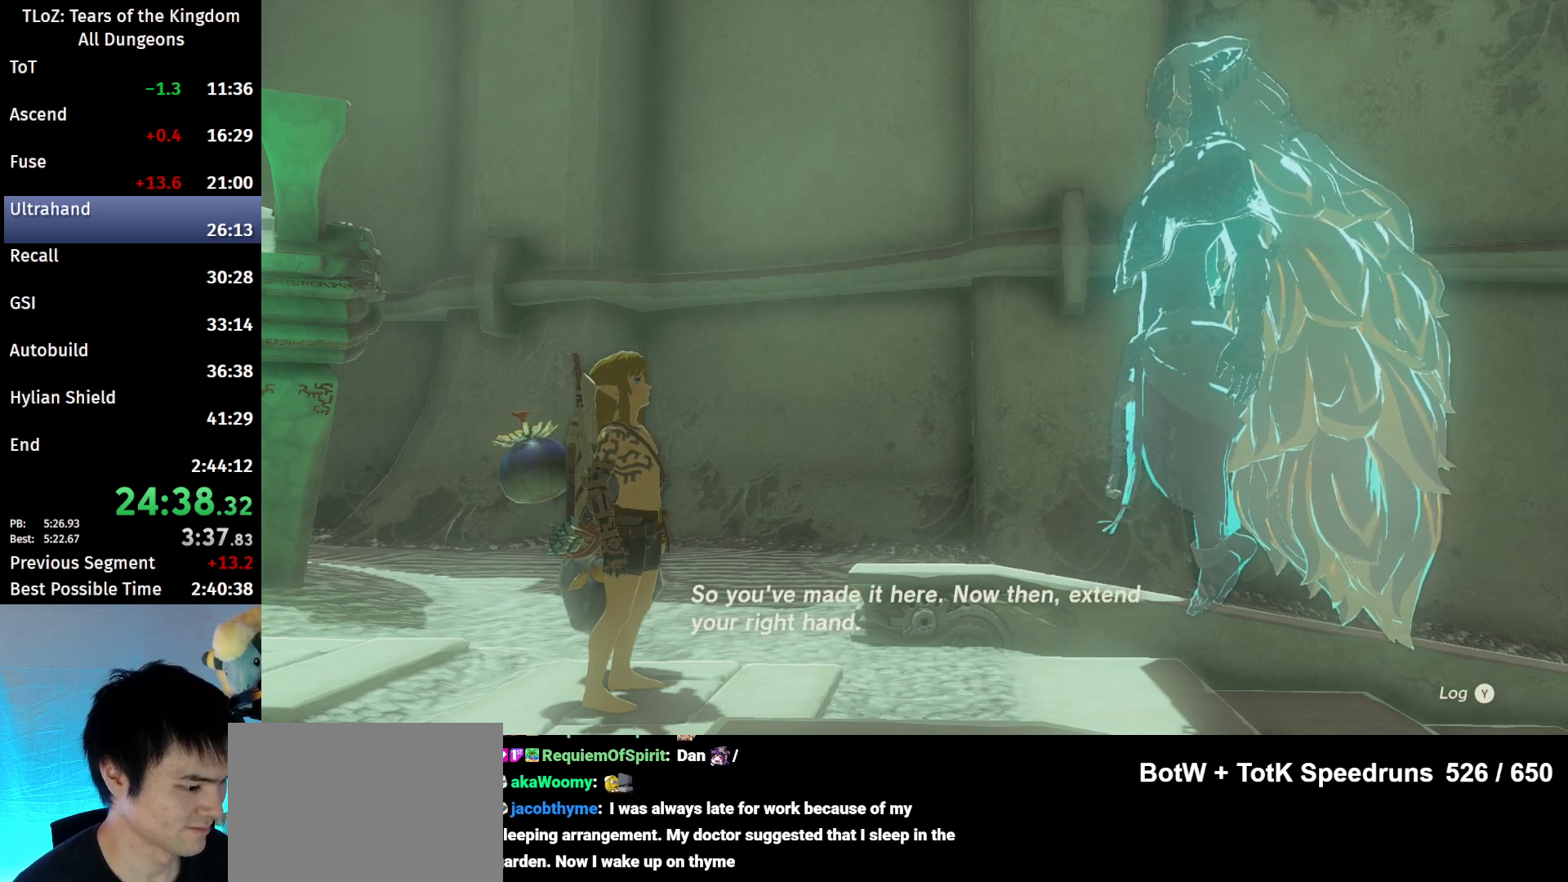
{"buttons": [], "left_stick": "center", "right_stick": "center", "events": [[33, "A", "down"], [33, "B", "down"], [100, "A", "up"], [133, "B", "up"], [200, "B", "down"], [233, "A", "down"], [300, "A", "up"], [300, "B", "up"], [367, "B", "down"], [400, "A", "down"], [467, "A", "up"], [467, "B", "up"]]}
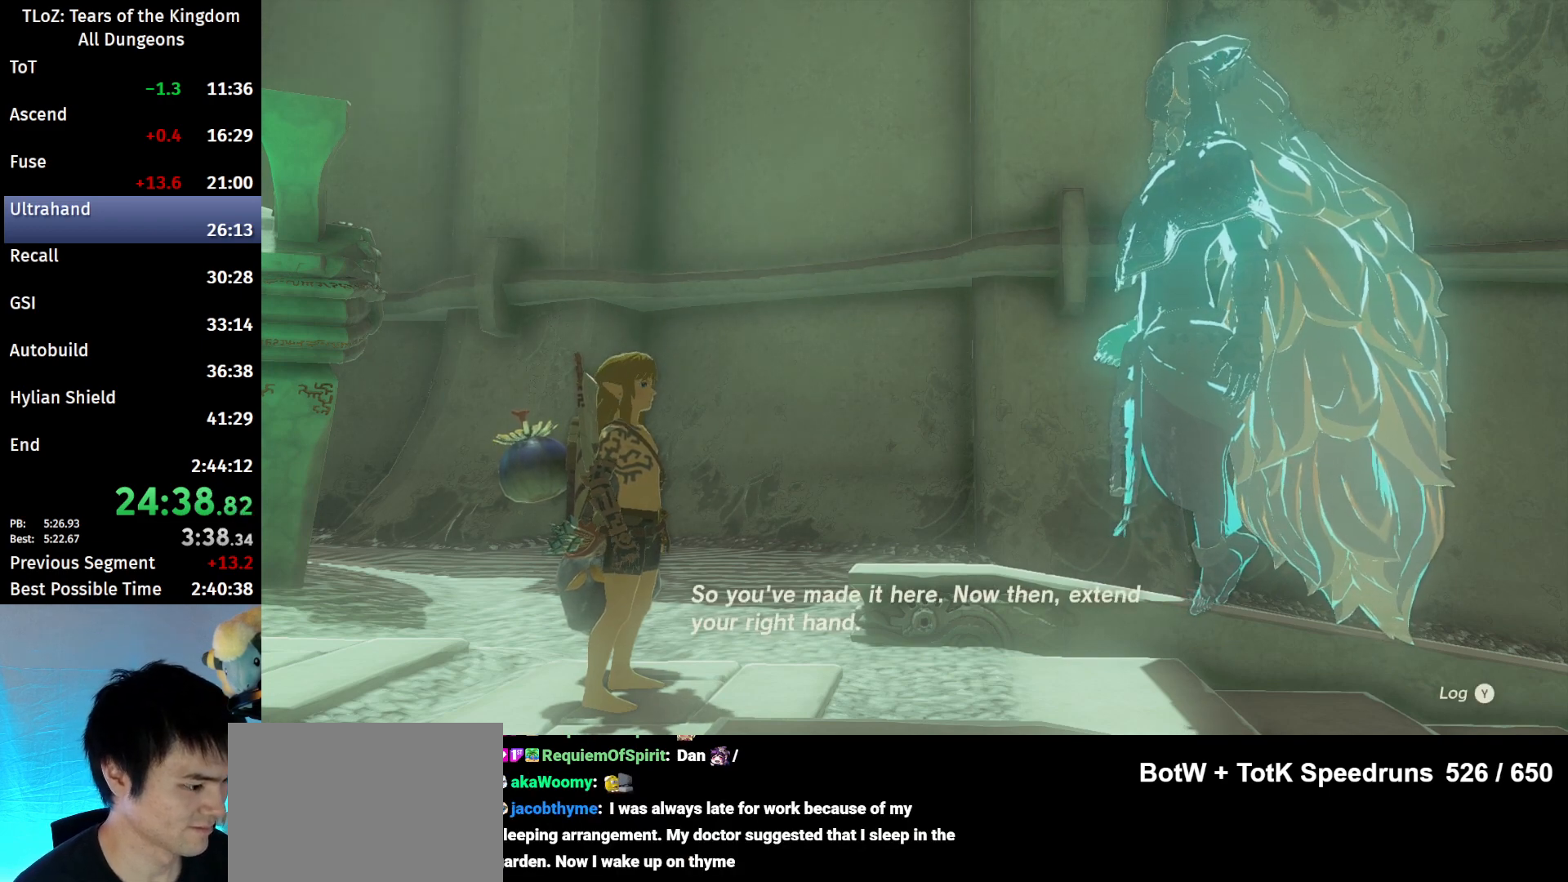
{"buttons": [], "left_stick": "center", "right_stick": "center", "events": [[67, "A", "down"], [67, "B", "down"], [133, "A", "up"], [133, "B", "up"], [233, "B", "down"], [267, "A", "down"], [300, "A", "up"], [300, "B", "up"], [400, "A", "down"], [400, "B", "down"], [500, "A", "up"], [500, "B", "up"]]}
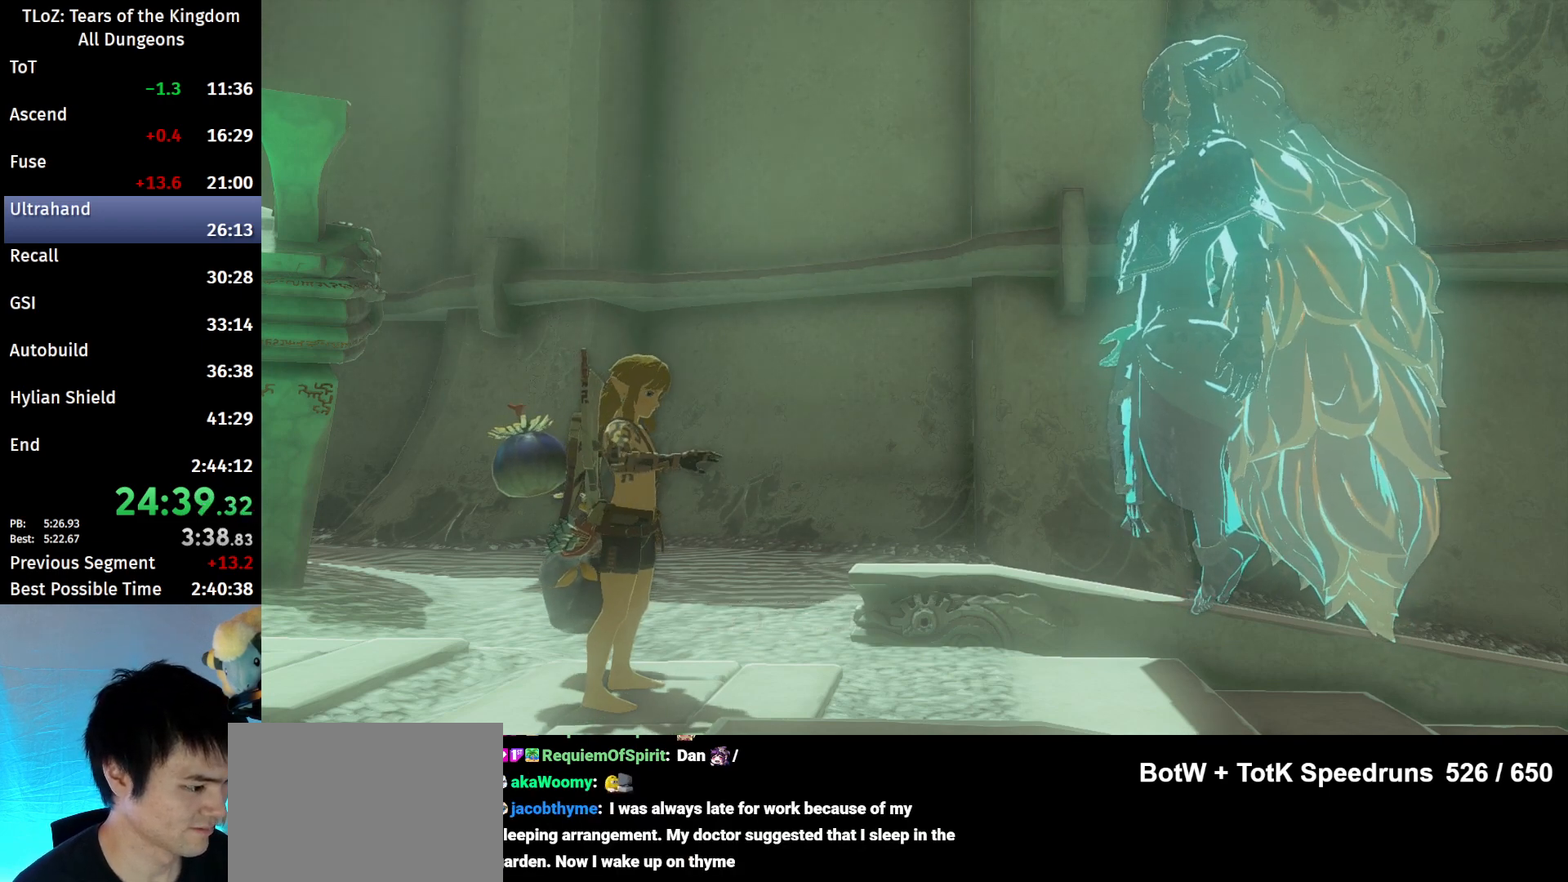
{"buttons": ["A", "B"], "left_stick": "center", "right_stick": "center", "events": [[100, "A", "down"], [100, "B", "down"], [167, "A", "up"], [167, "B", "up"], [267, "A", "down"], [267, "B", "down"], [367, "A", "up"], [367, "B", "up"], [433, "B", "down"], [467, "A", "down"]]}
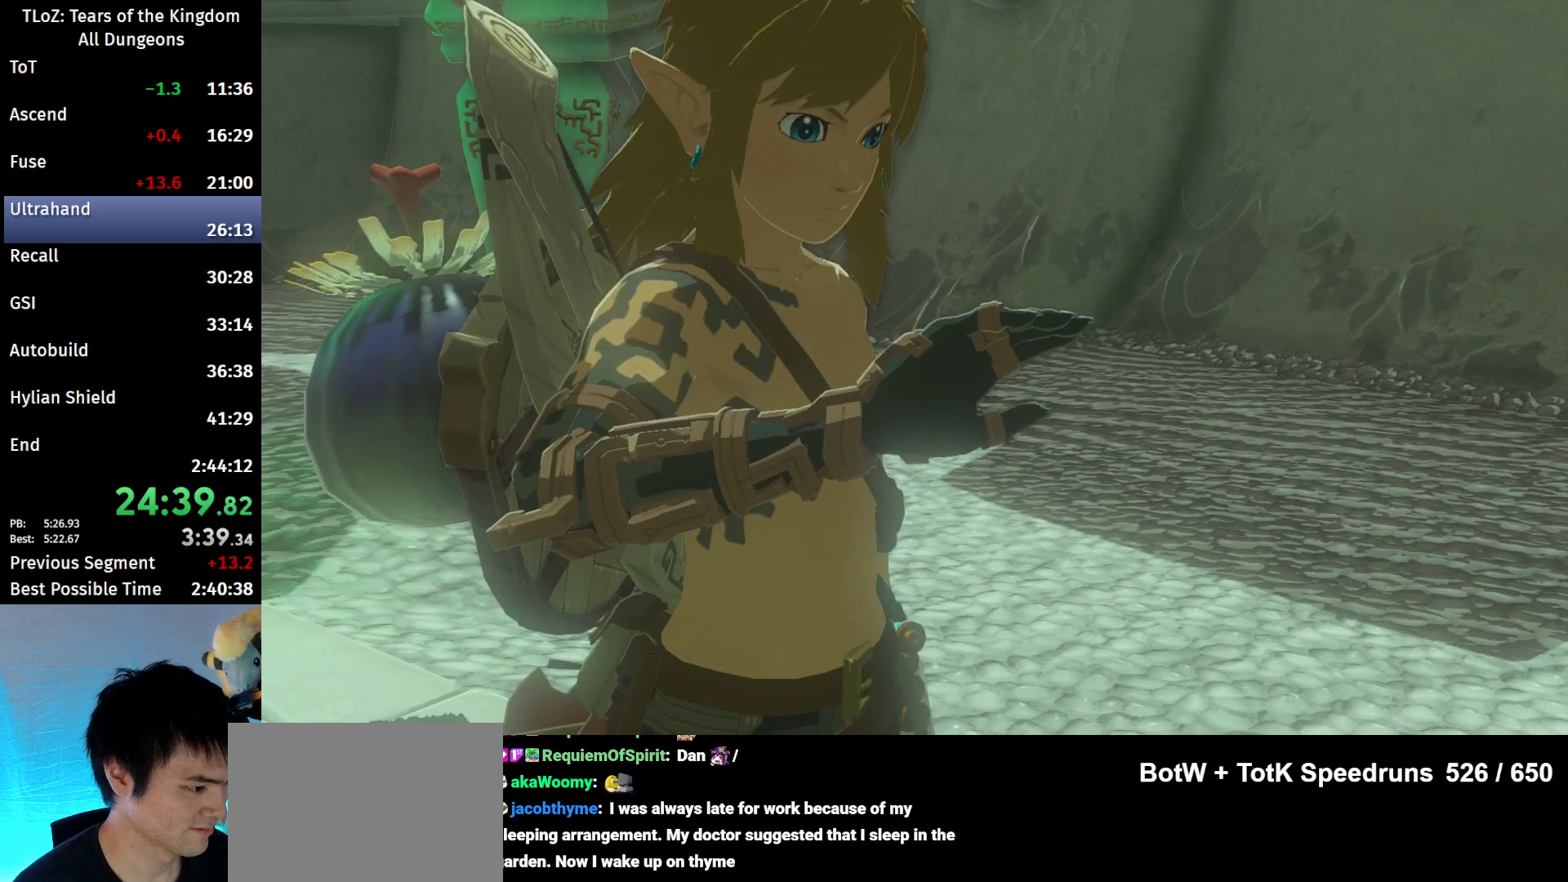
{"buttons": ["A", "B"], "left_stick": "center", "right_stick": "center", "events": [[33, "A", "up"], [33, "B", "up"], [167, "A", "down"], [167, "B", "down"], [200, "A", "up"], [233, "B", "up"], [300, "B", "down"], [333, "A", "down"], [367, "A", "up"], [400, "B", "up"], [500, "A", "down"], [500, "B", "down"]]}
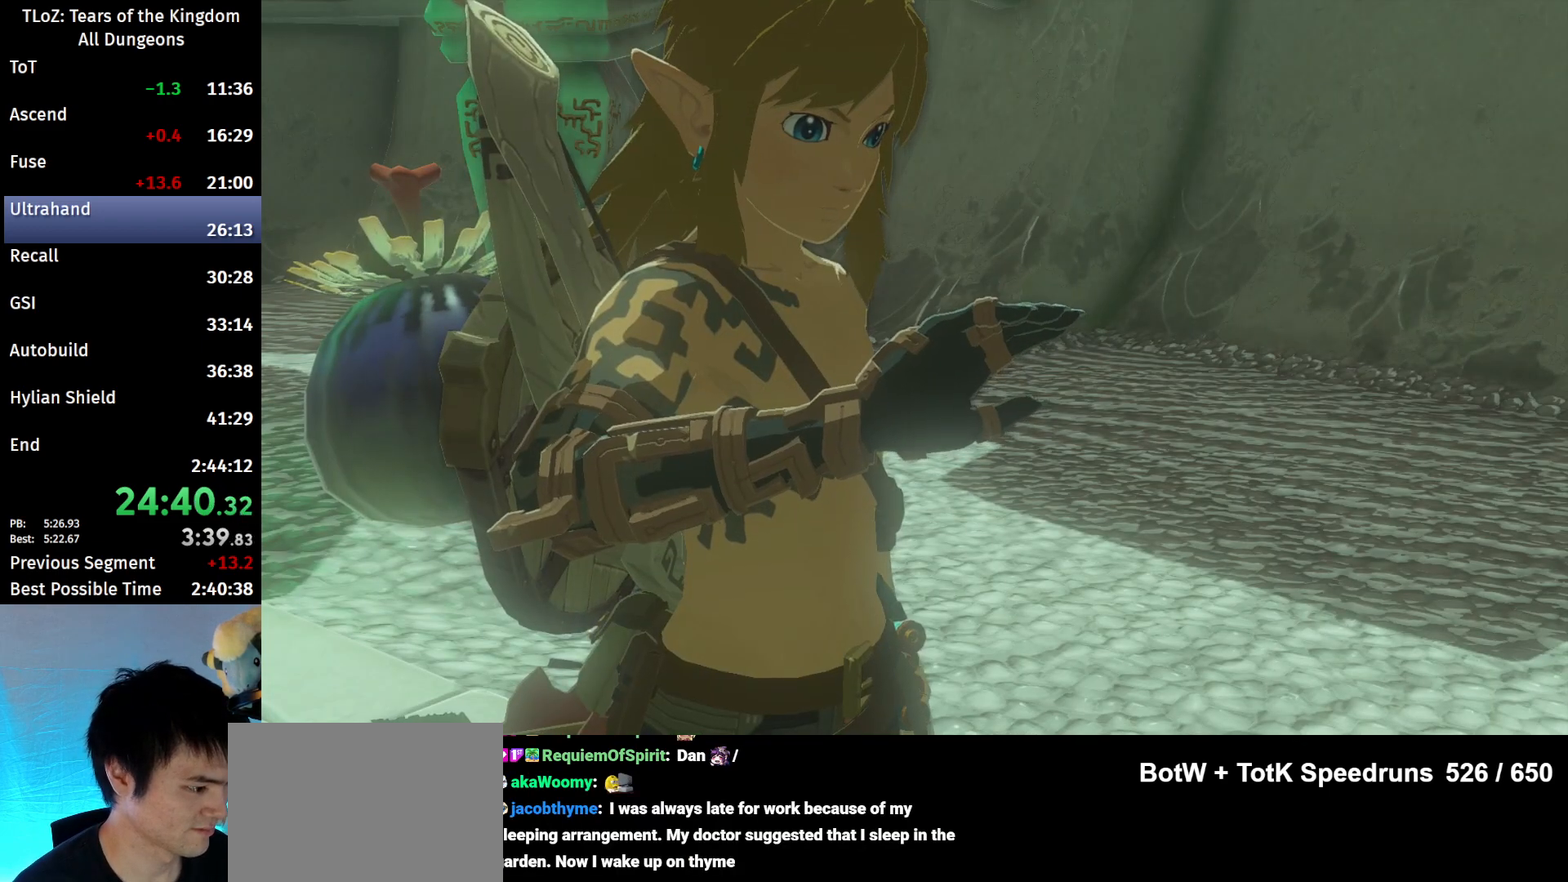
{"buttons": [], "left_stick": "center", "right_stick": "center", "events": [[67, "A", "up"], [67, "B", "up"], [167, "A", "down"], [167, "B", "down"], [267, "A", "up"], [267, "B", "up"], [367, "A", "down"], [367, "B", "down"], [433, "A", "up"], [467, "B", "up"]]}
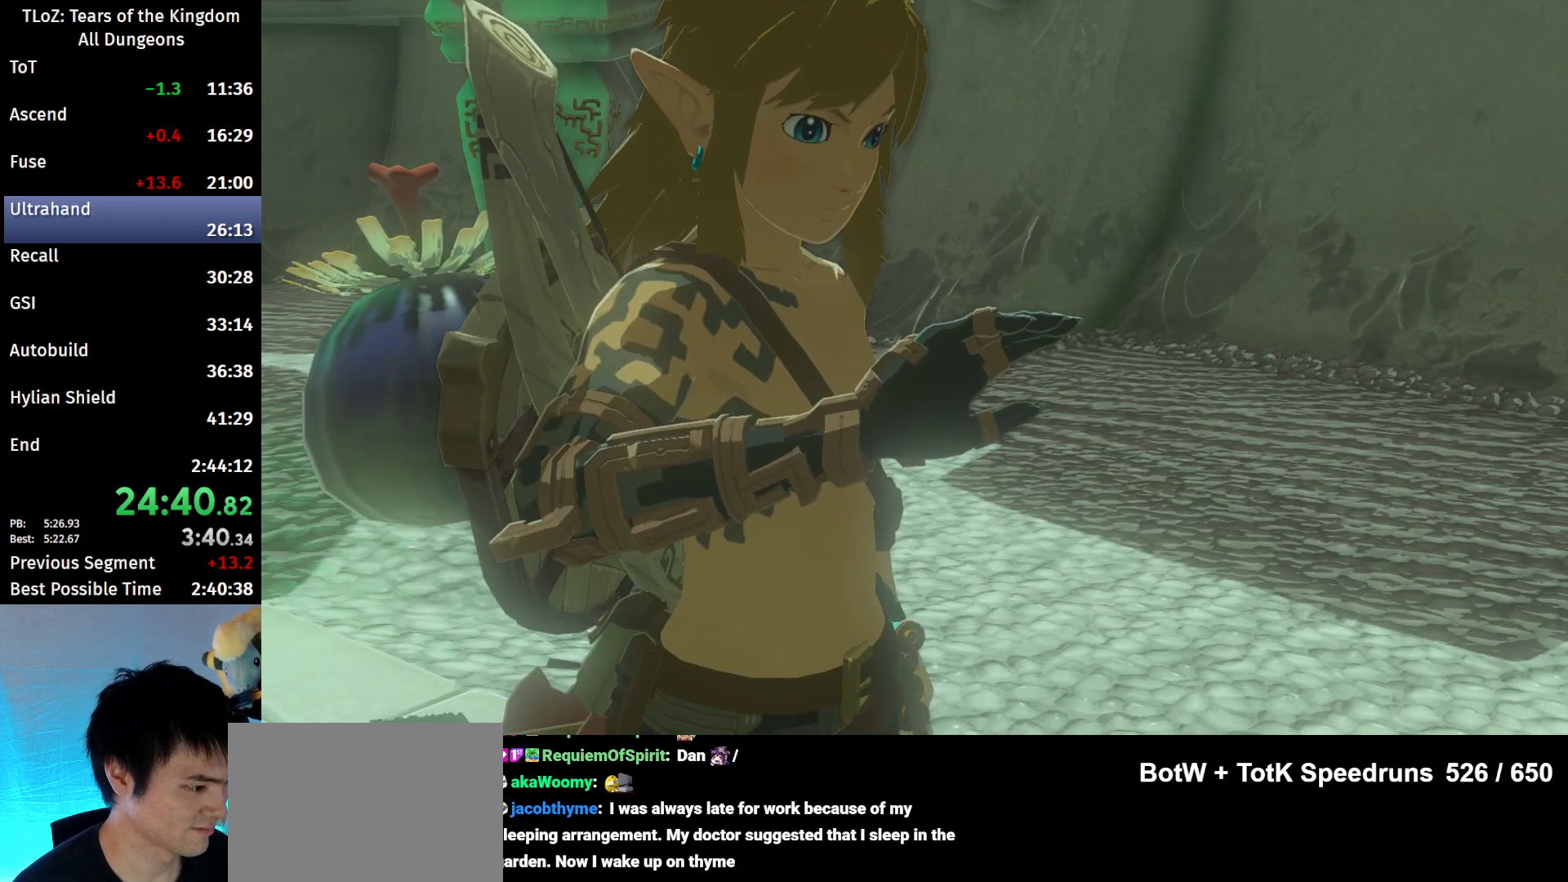
{"buttons": [], "left_stick": "center", "right_stick": "center", "events": [[67, "A", "down"], [67, "B", "down"], [133, "A", "up"], [167, "B", "up"], [267, "A", "down"], [267, "B", "down"], [333, "A", "up"], [333, "B", "up"], [433, "B", "down"], [467, "A", "down"], [500, "A", "up"], [500, "B", "up"]]}
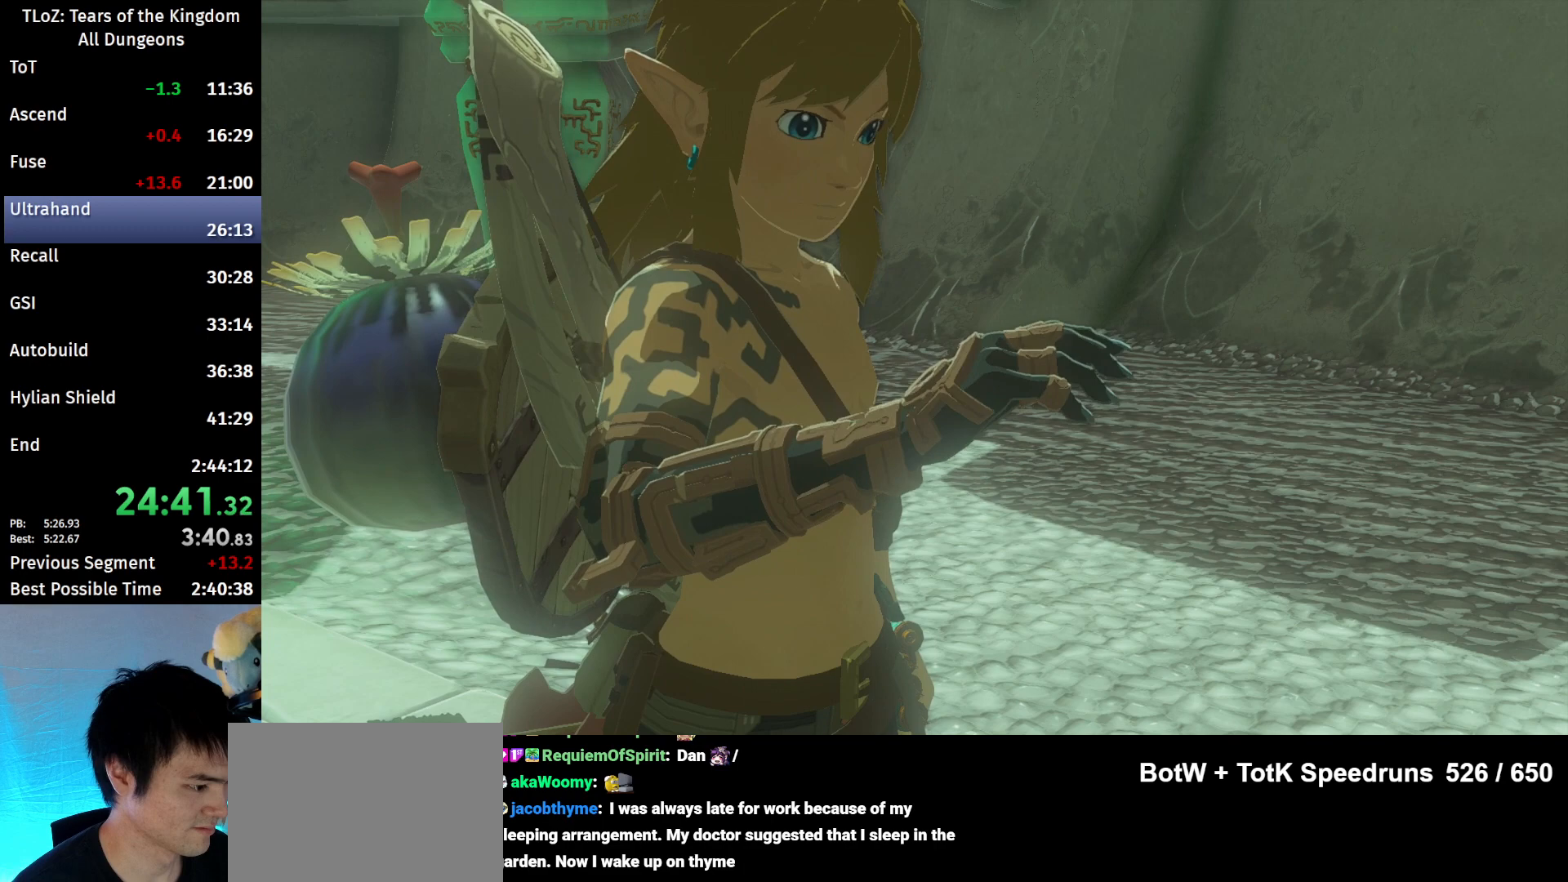
{"buttons": ["A", "B"], "left_stick": "center", "right_stick": "center", "events": [[100, "B", "down"], [133, "A", "down"], [200, "A", "up"], [200, "B", "up"], [300, "B", "down"], [400, "B", "up"], [500, "A", "down"], [500, "B", "down"]]}
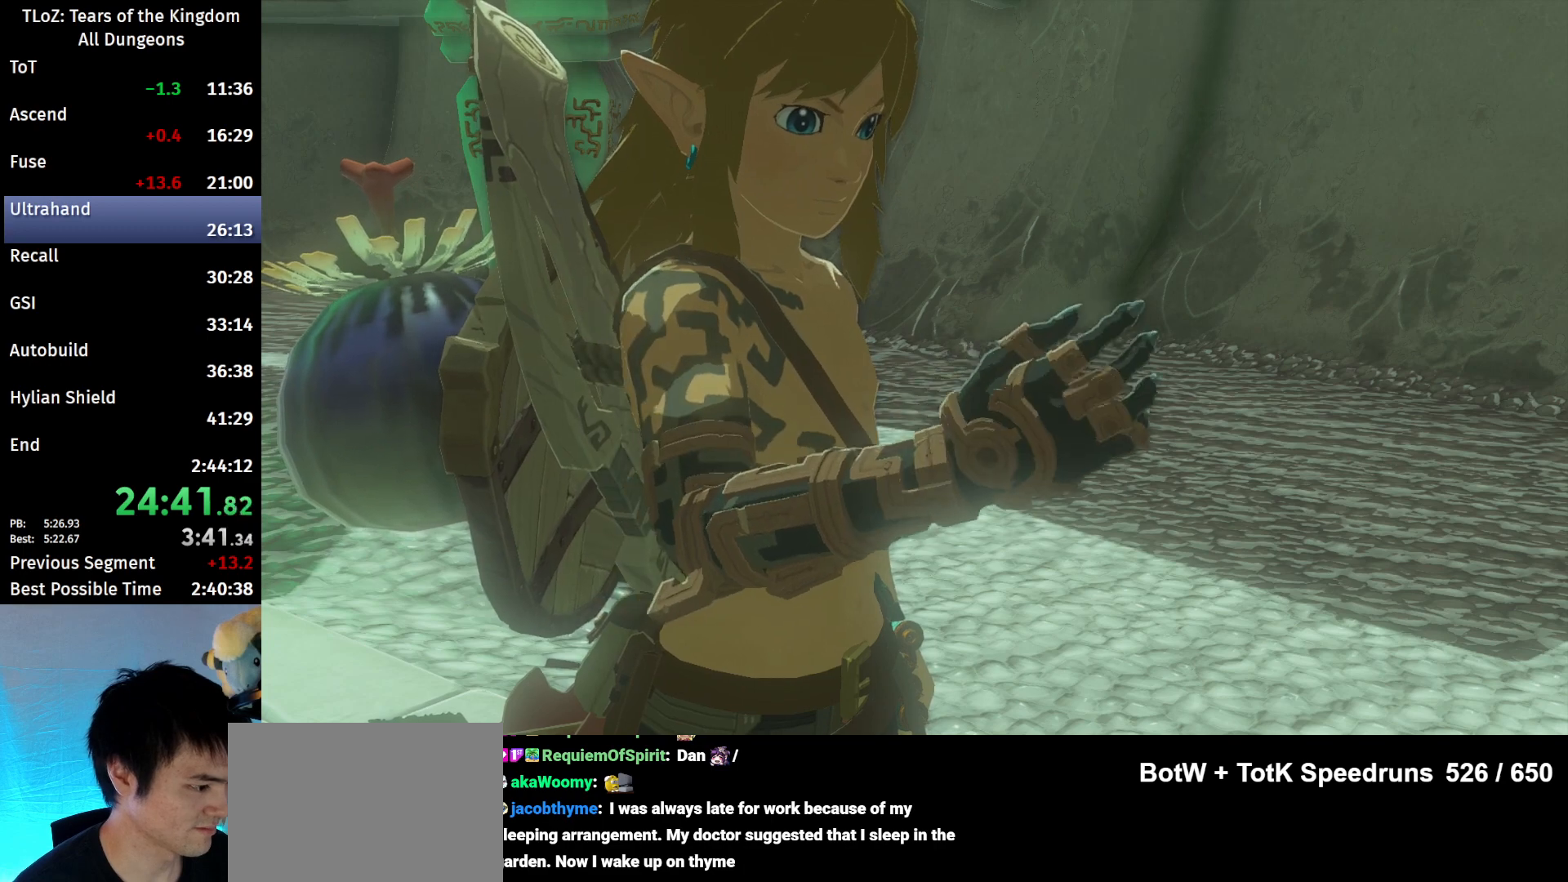
{"buttons": [], "left_stick": "center", "right_stick": "center", "events": [[67, "A", "up"], [67, "B", "up"], [200, "A", "down"], [200, "B", "down"], [267, "A", "up"], [300, "B", "up"], [400, "A", "down"], [400, "B", "down"], [467, "A", "up"], [467, "B", "up"]]}
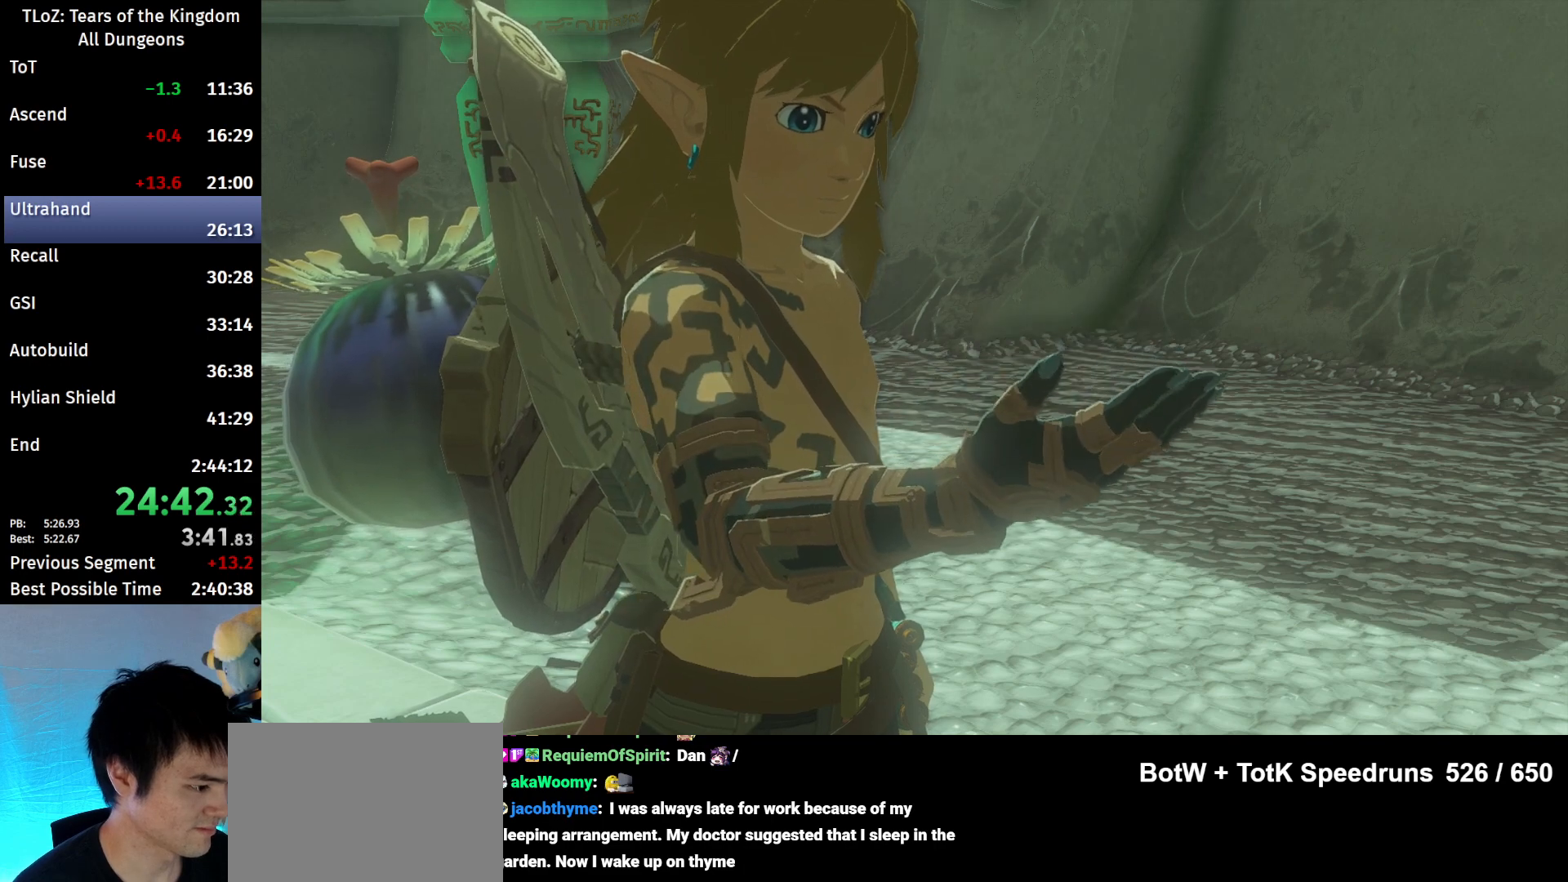
{"buttons": [], "left_stick": "center", "right_stick": "center", "events": [[100, "A", "down"], [100, "B", "down"], [167, "A", "up"], [167, "B", "up"], [333, "B", "down"], [400, "B", "up"]]}